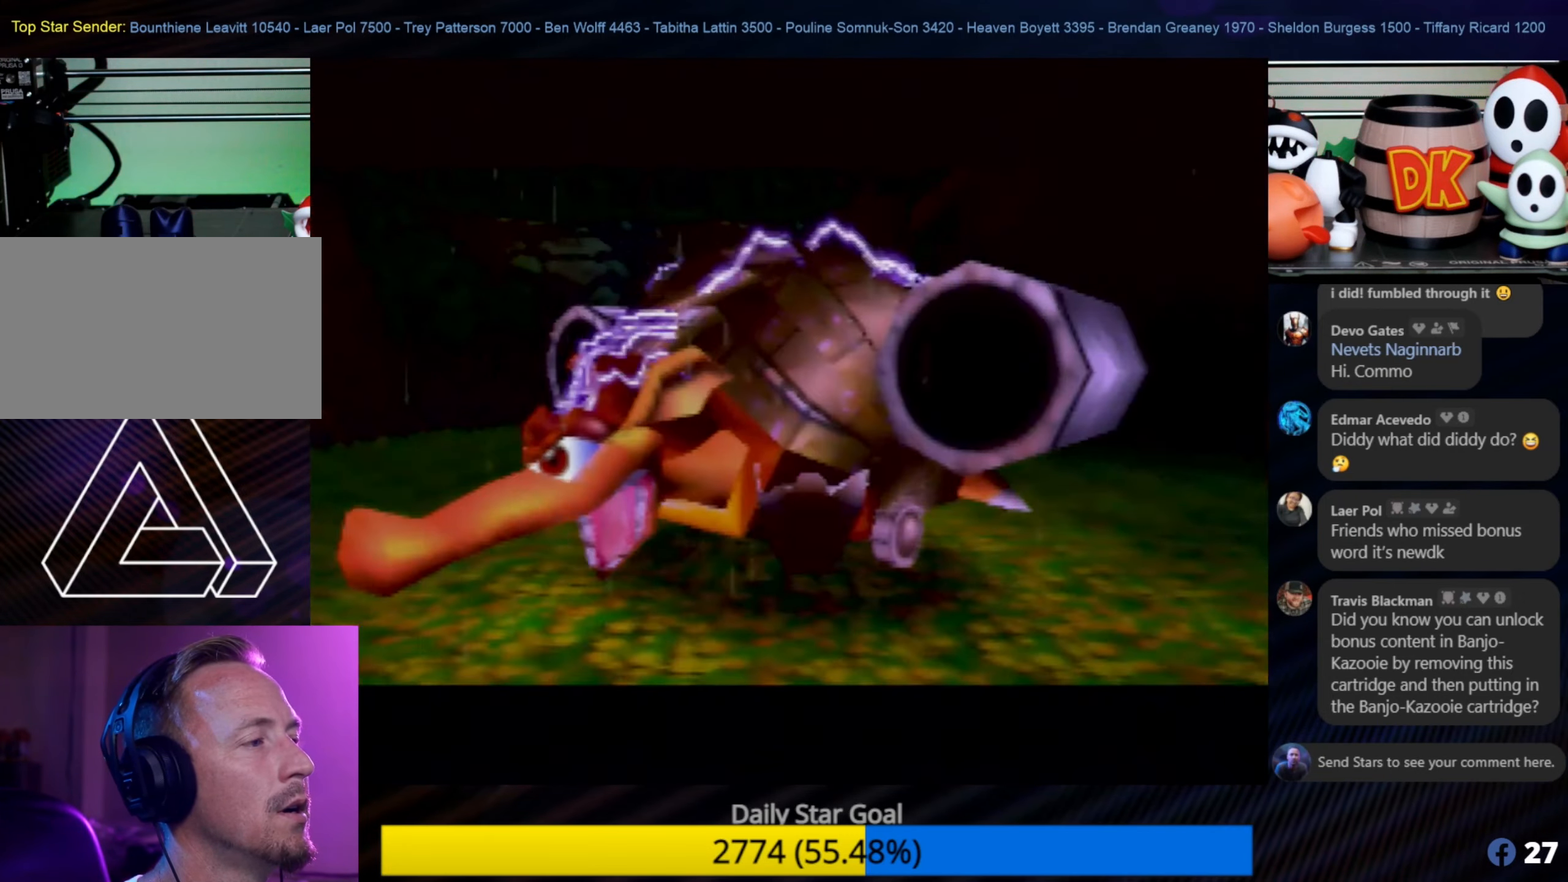
Gameplay with a controller (Nintendo layout); each line is a JSON object with the inputs held at the frame after it. "events" lists button and stick changes between this image and that frame as [ms after this image, input, new state], when the widget could be followed in between. Not read: L1 L3 R3.
{"buttons": [], "left_stick": "down", "events": []}
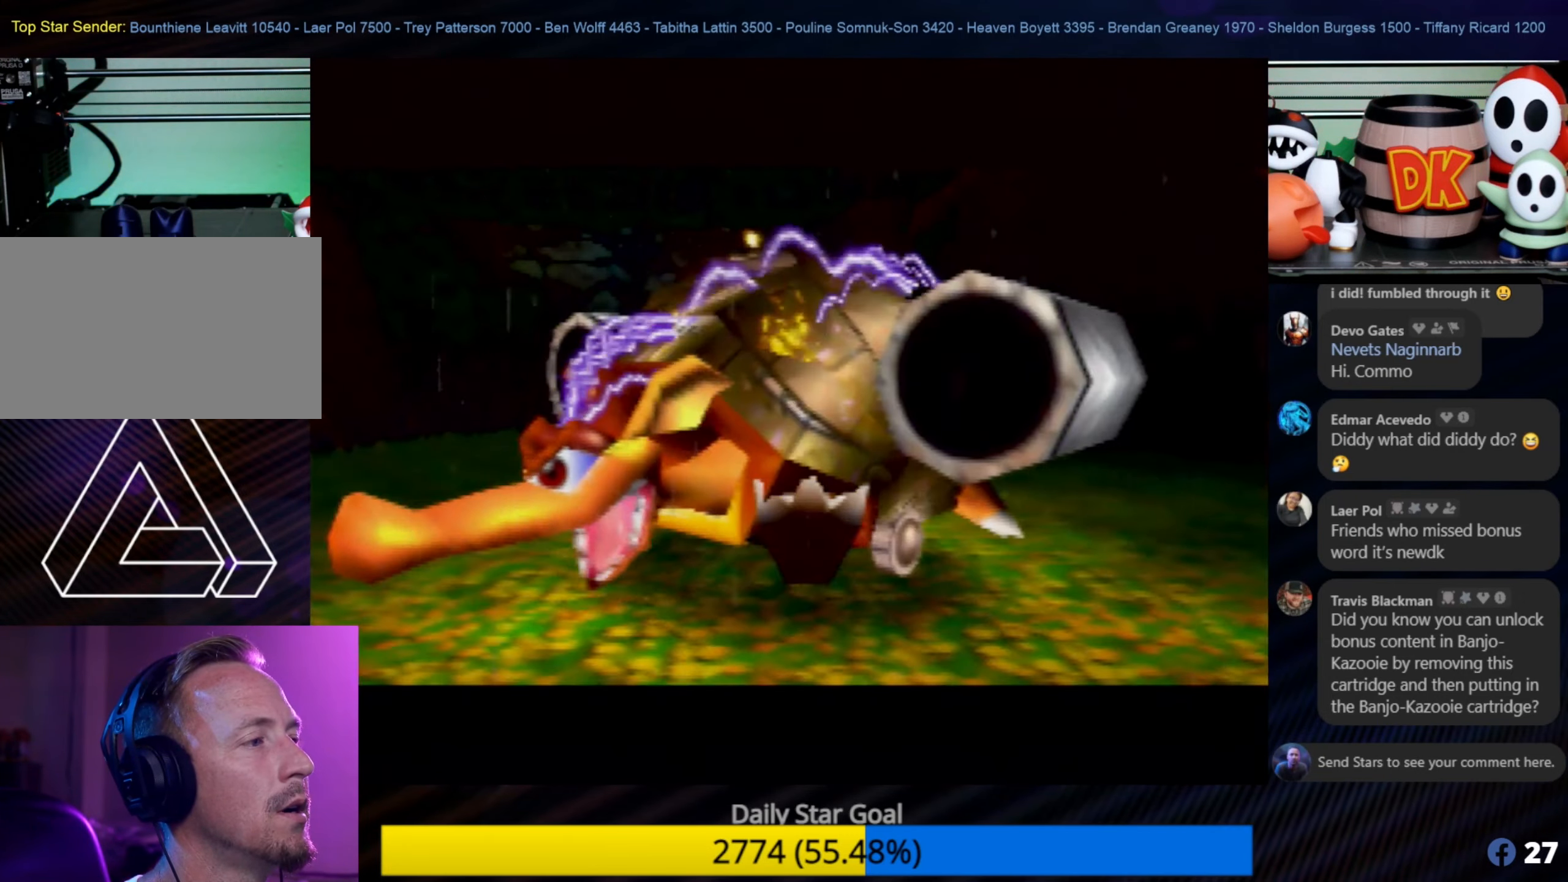
{"buttons": [], "left_stick": "down", "events": []}
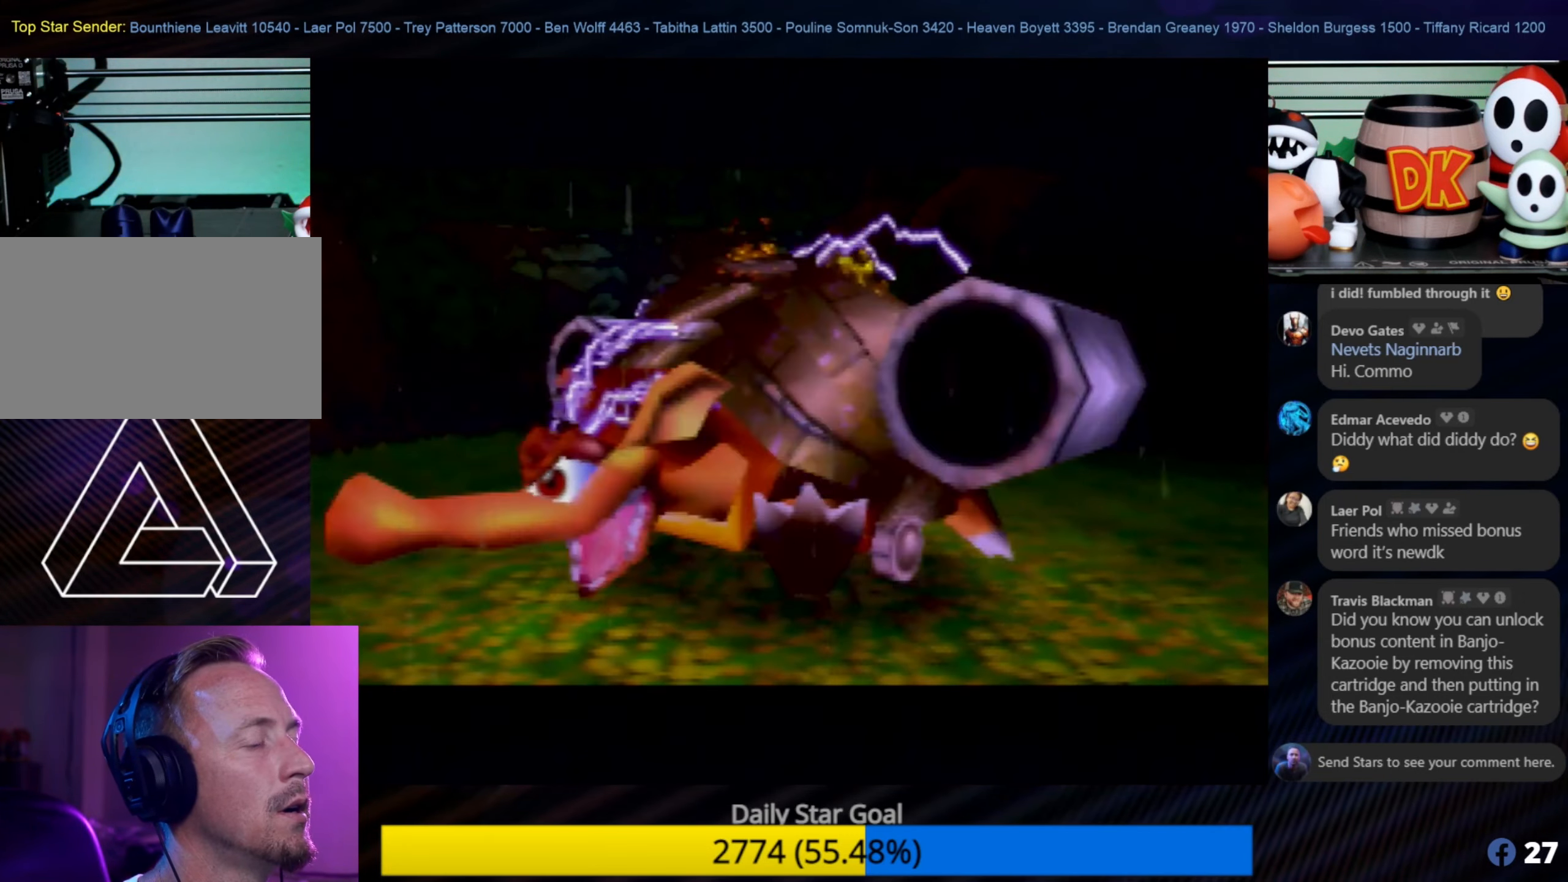
{"buttons": [], "left_stick": "down", "events": []}
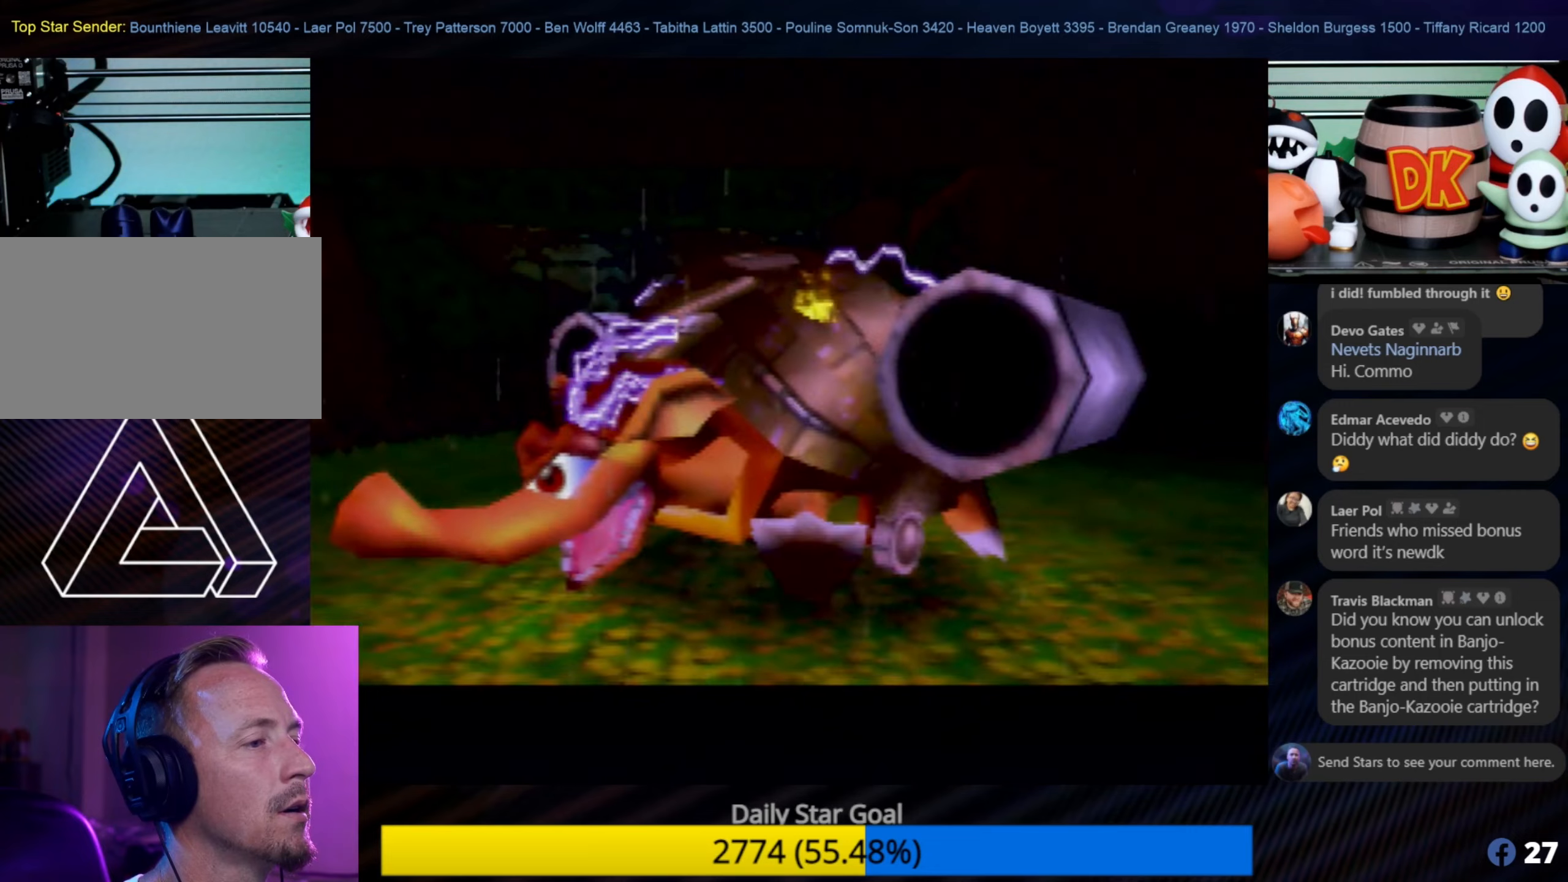
{"buttons": [], "left_stick": "down", "events": []}
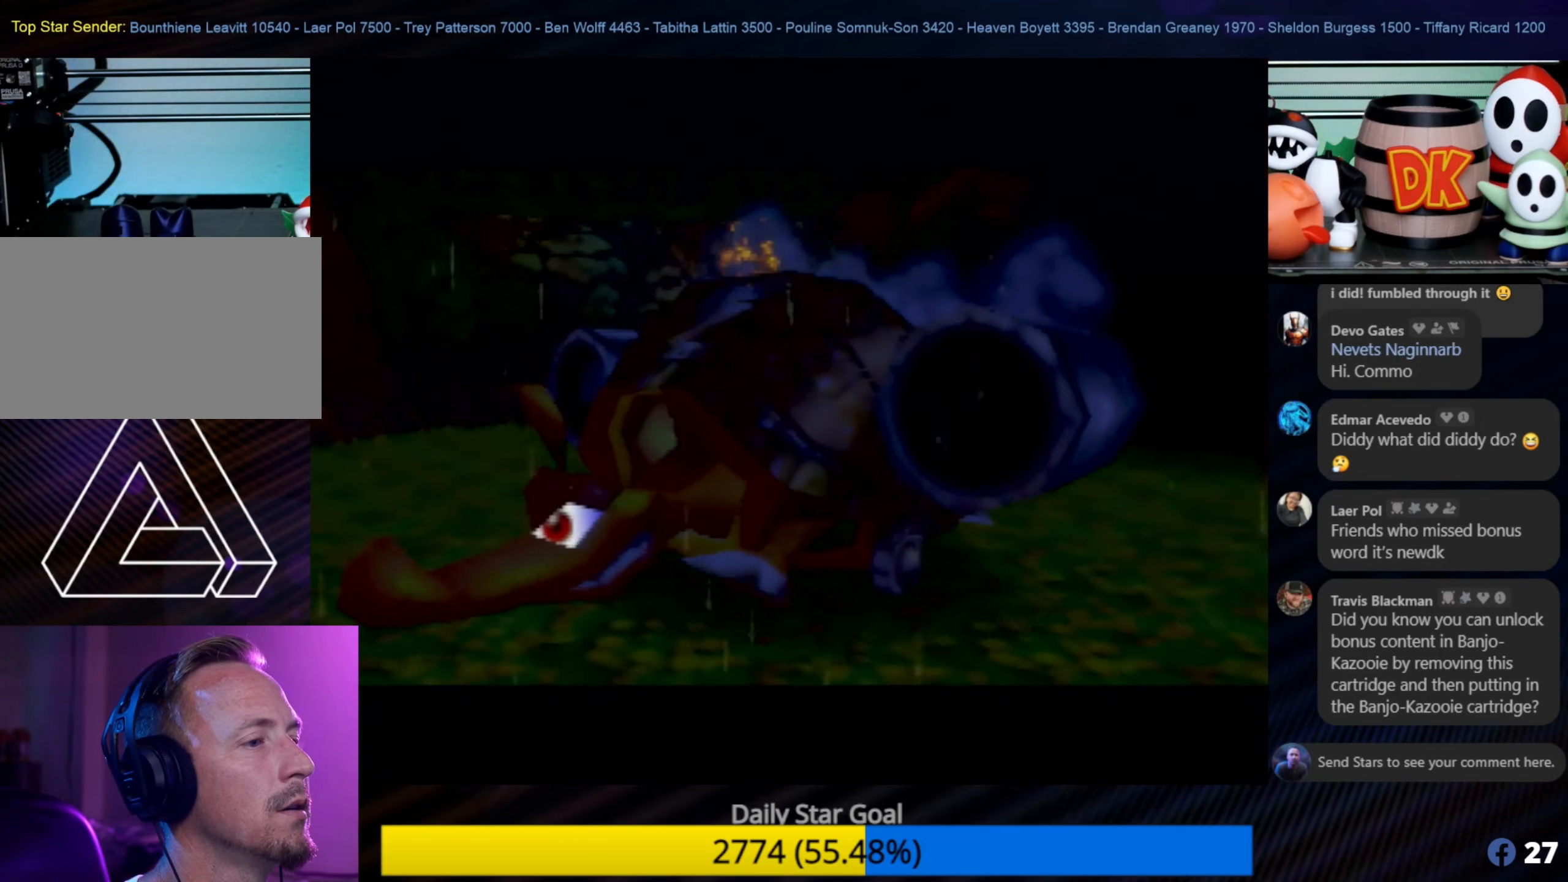
{"buttons": [], "left_stick": "down", "events": []}
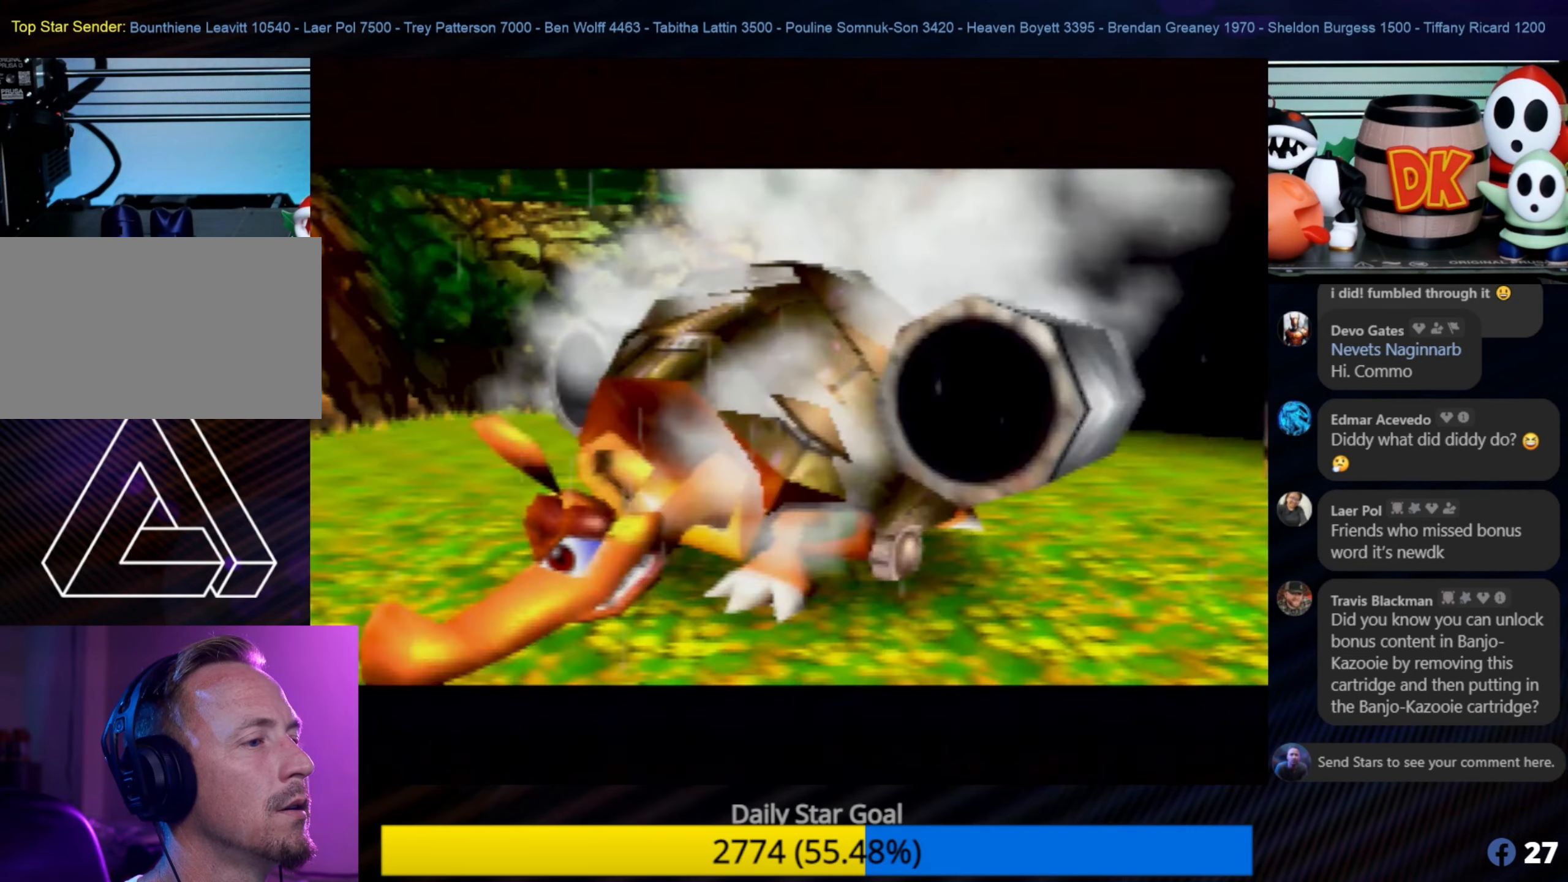
{"buttons": [], "left_stick": "down", "events": []}
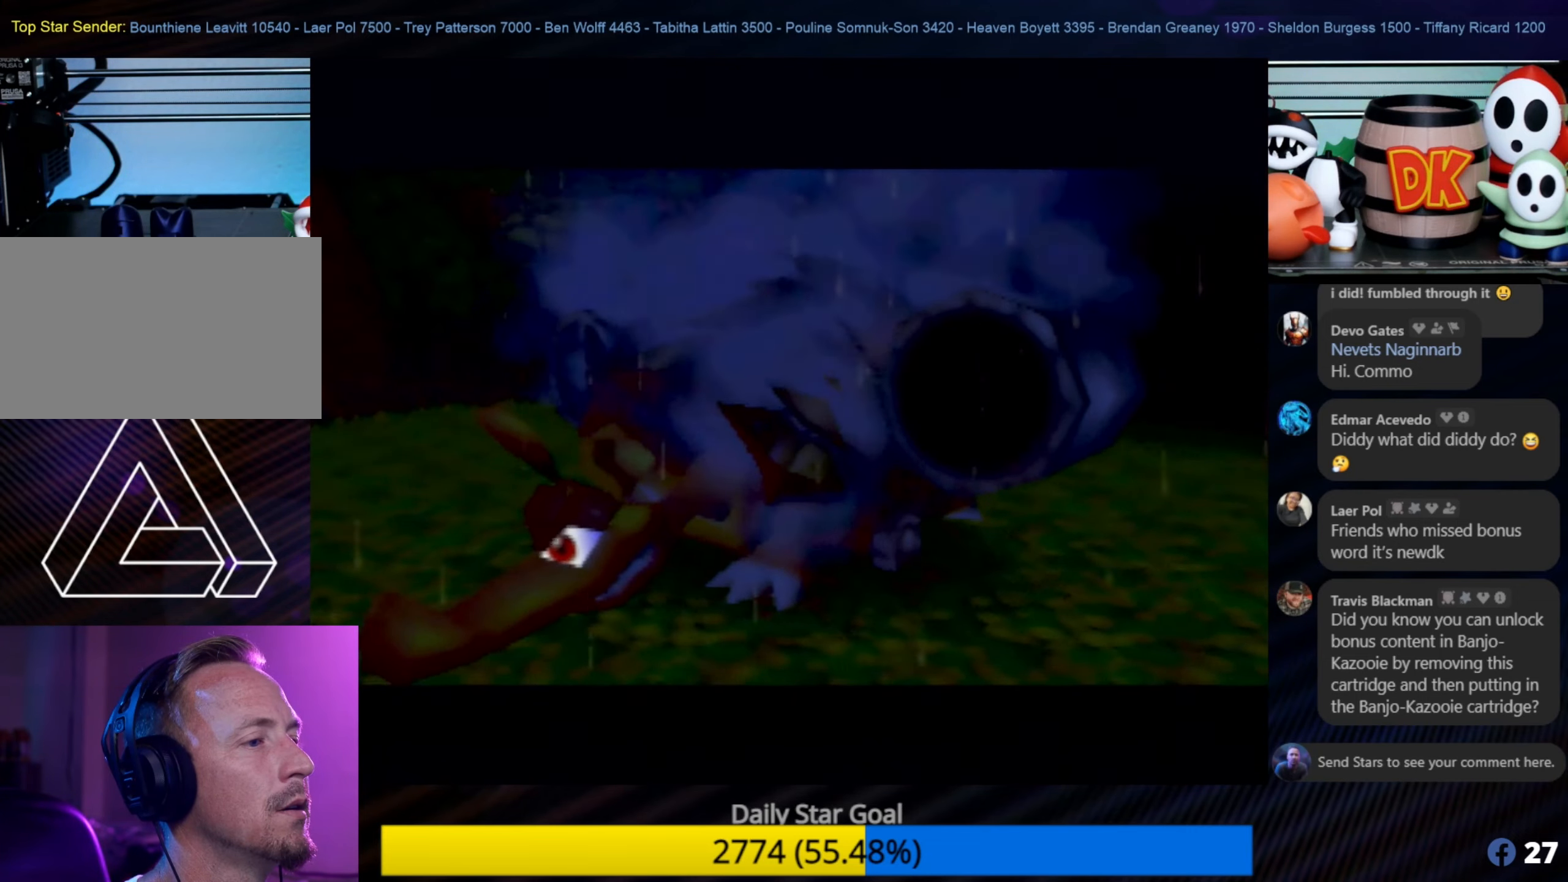
{"buttons": ["C_LEFT"], "left_stick": "center", "events": [[433, "C_LEFT", "down"], [433, "left_stick", "center"]]}
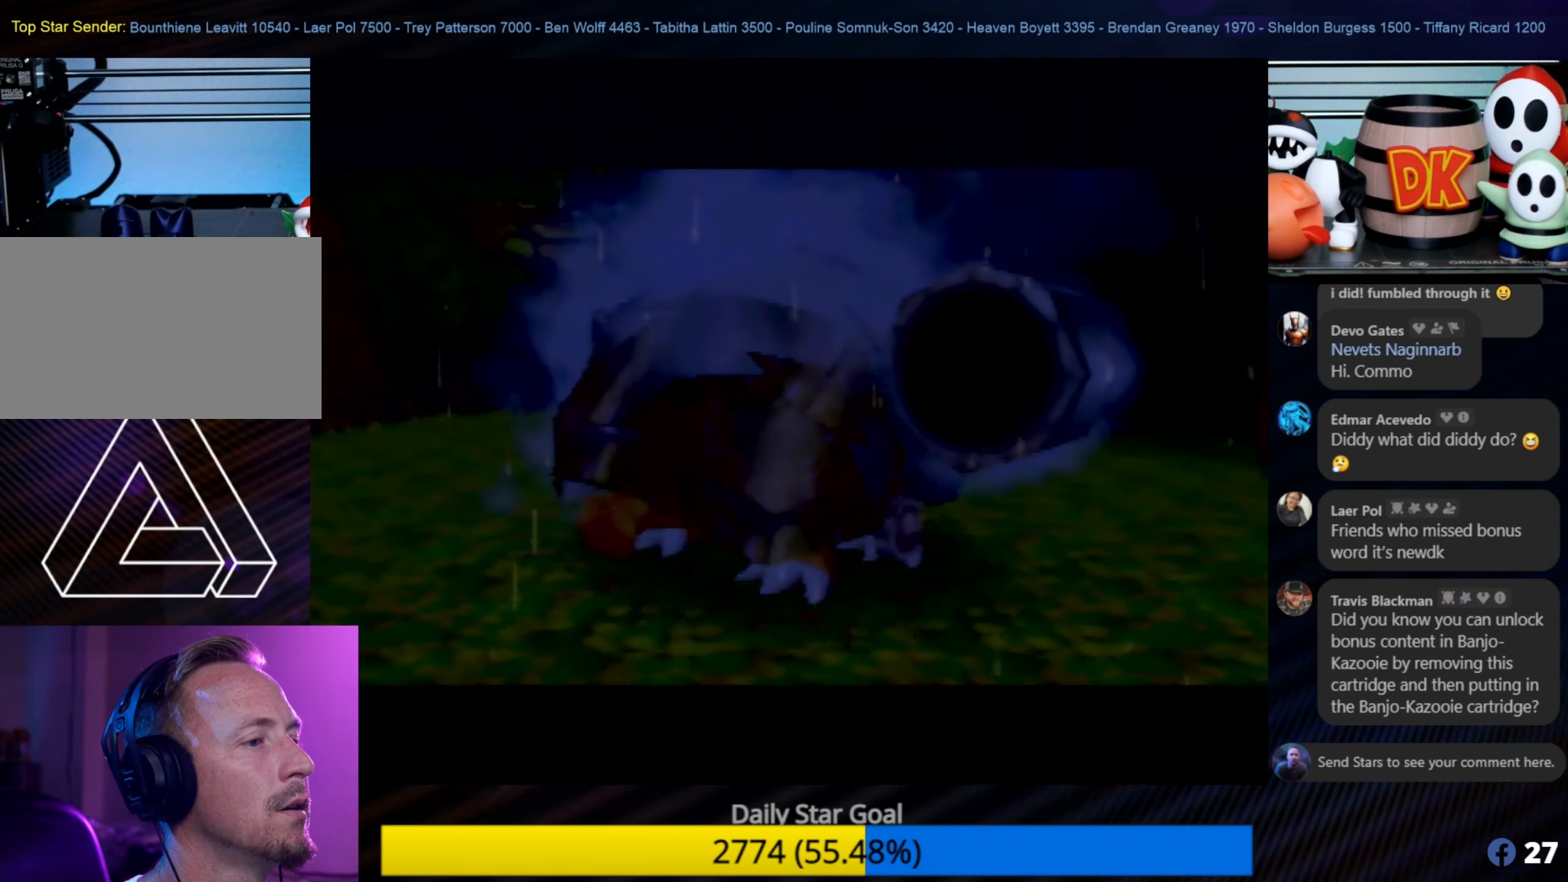
{"buttons": [], "left_stick": "down", "events": [[100, "C_LEFT", "up"], [100, "left_stick", "down"]]}
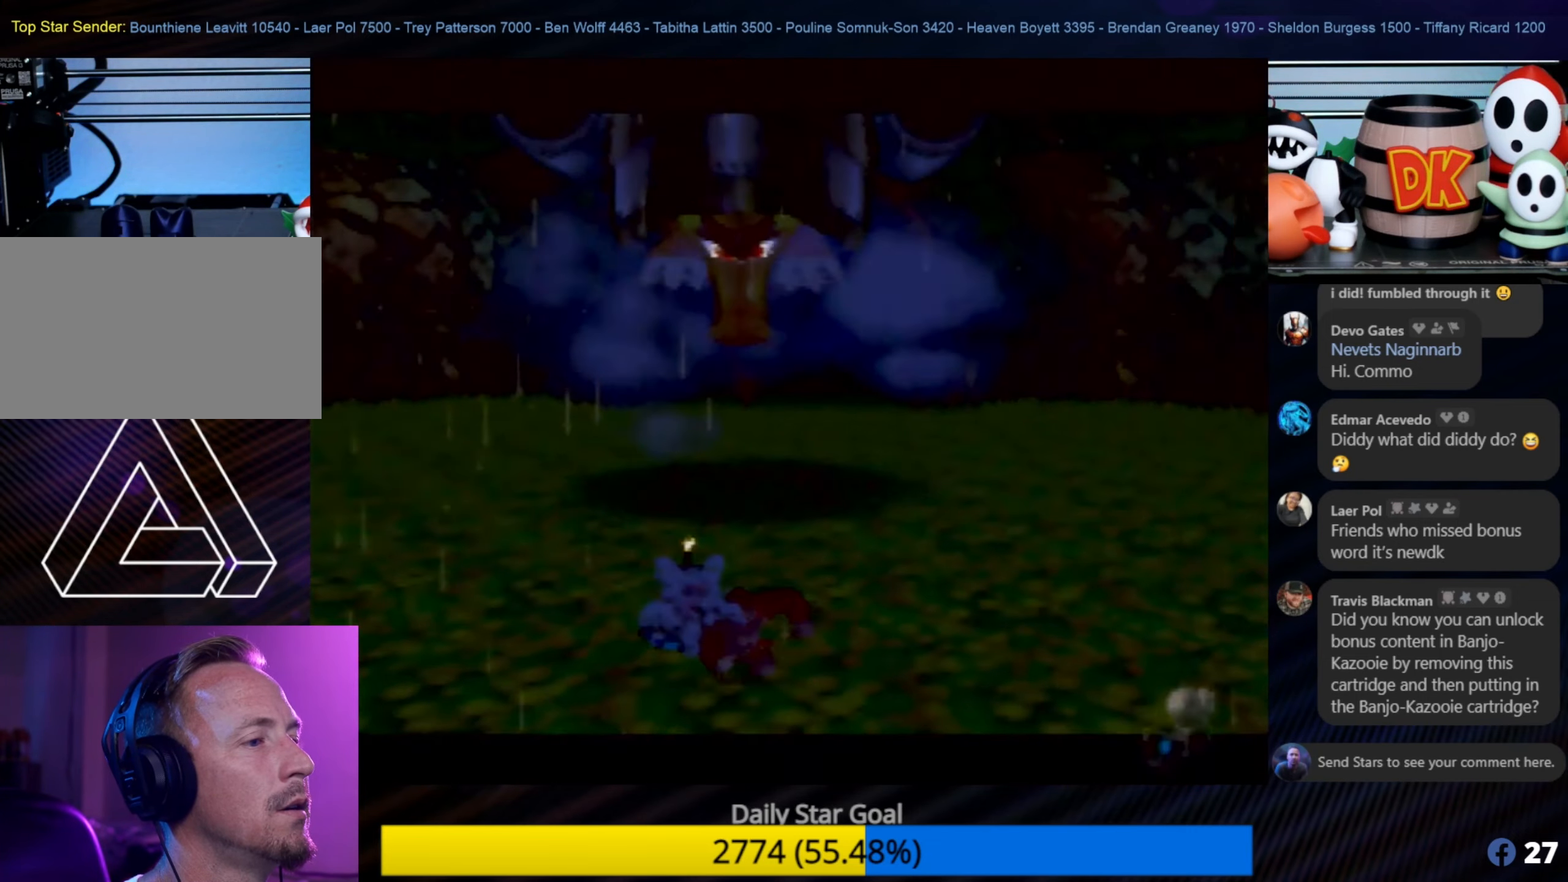
{"buttons": [], "left_stick": "down", "events": []}
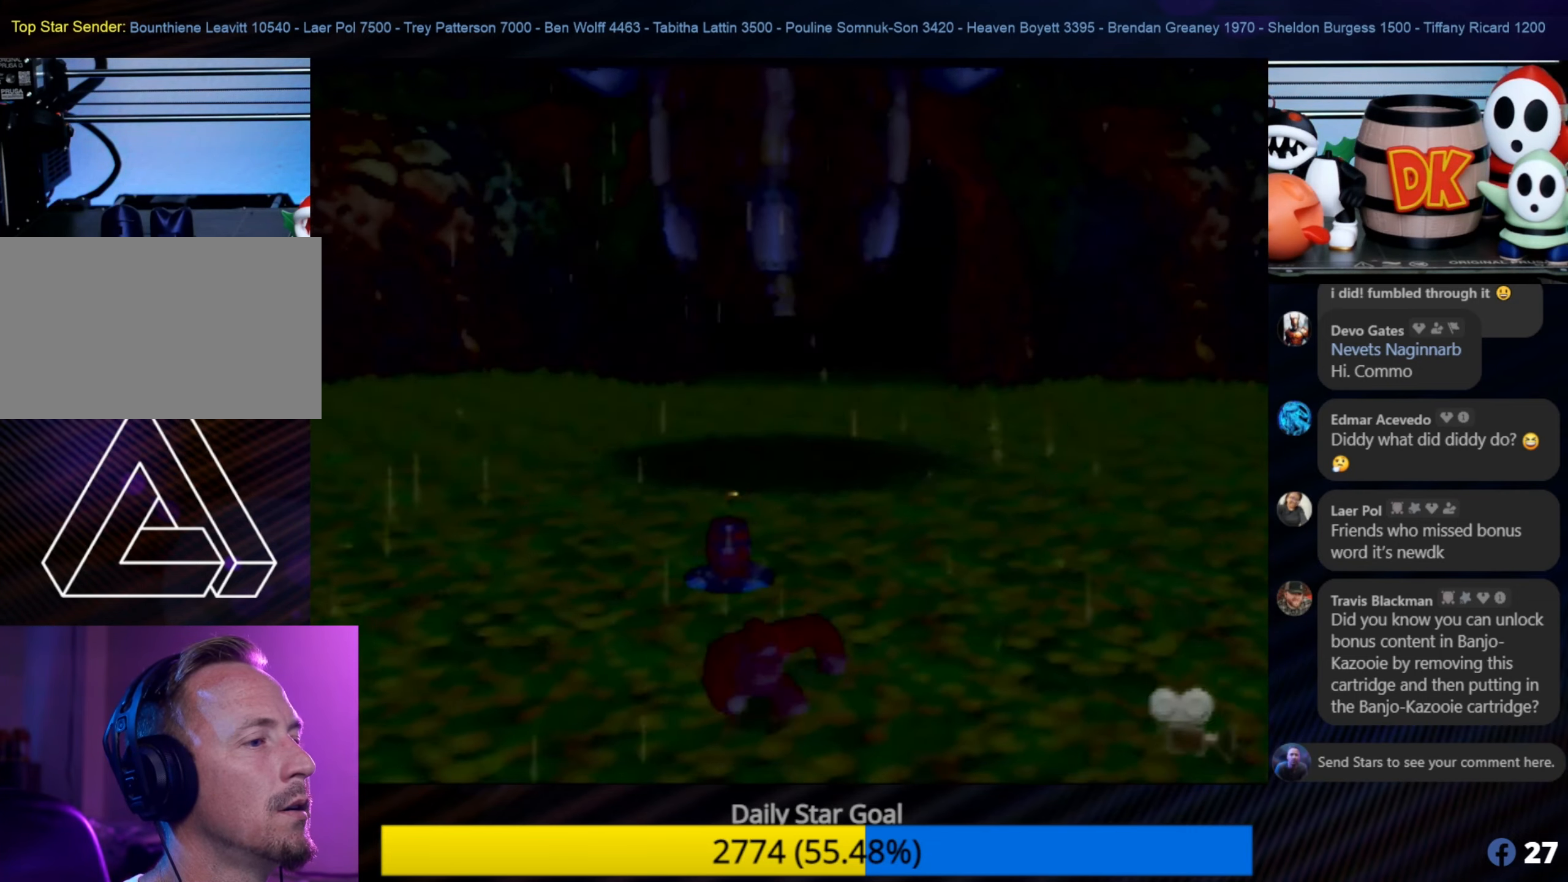
{"buttons": [], "left_stick": "up-right", "events": [[267, "left_stick", "down-right"], [383, "left_stick", "right"], [483, "left_stick", "up-right"]]}
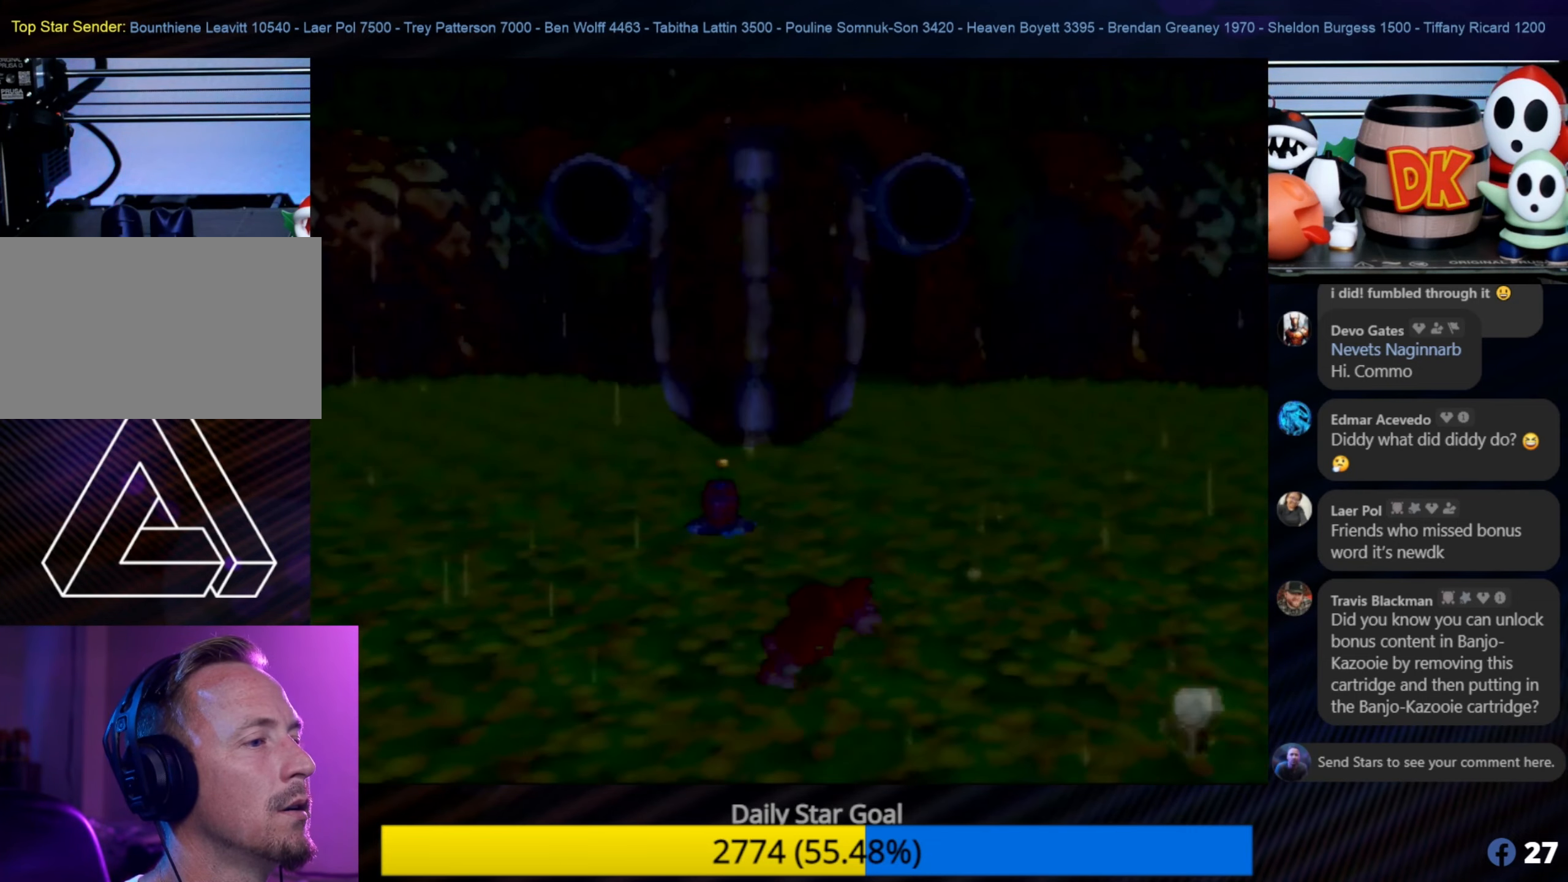
{"buttons": [], "left_stick": "up", "events": [[150, "left_stick", "up"]]}
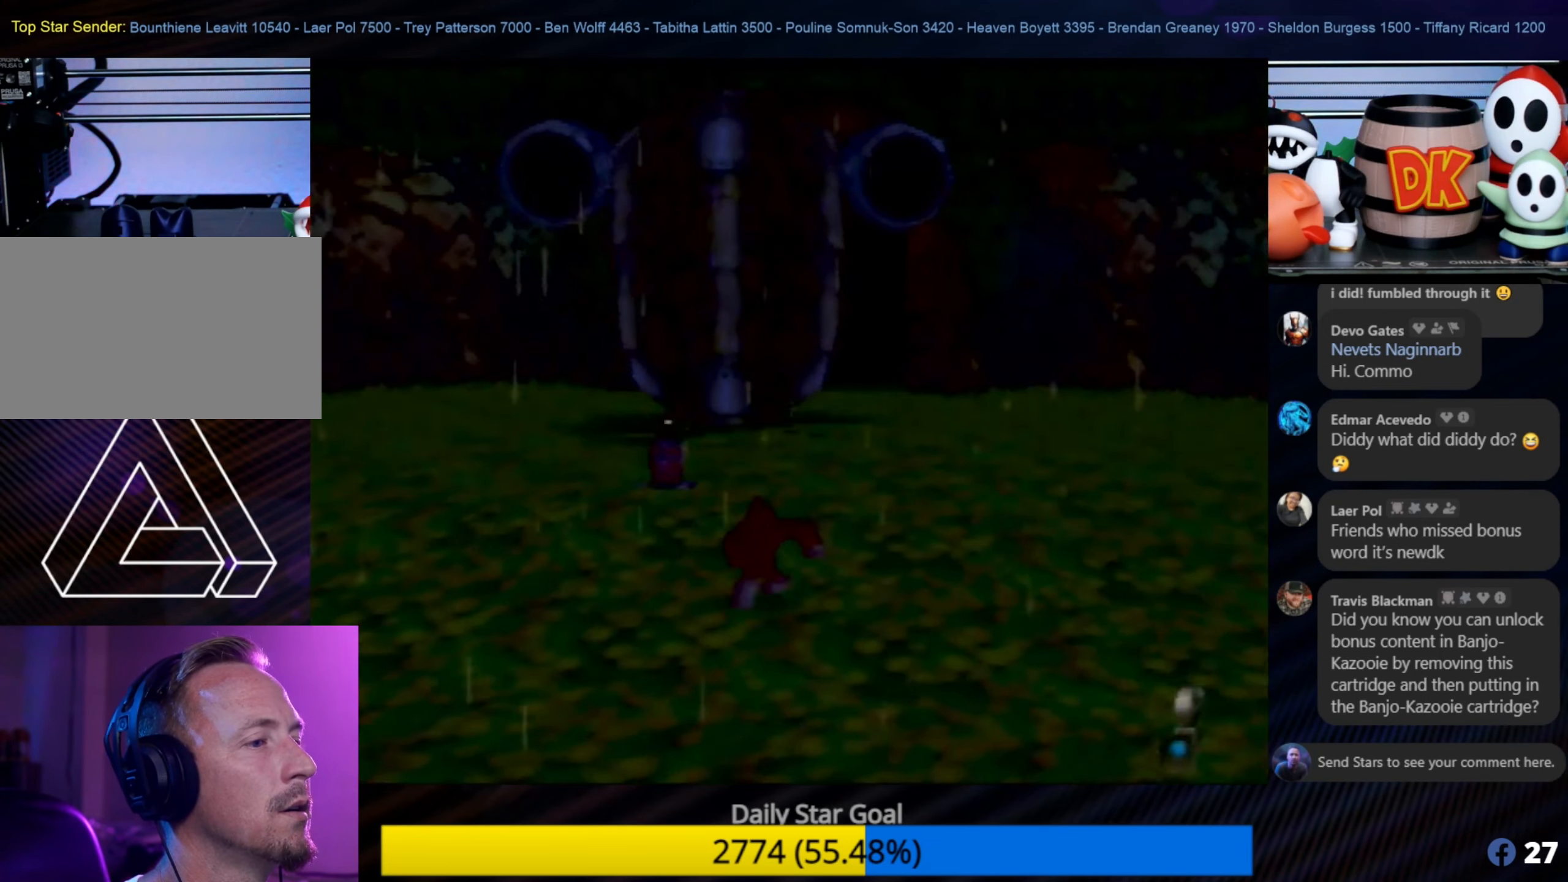
{"buttons": [], "left_stick": "up", "events": [[17, "C_LEFT", "down"], [50, "C_LEFT", "up"]]}
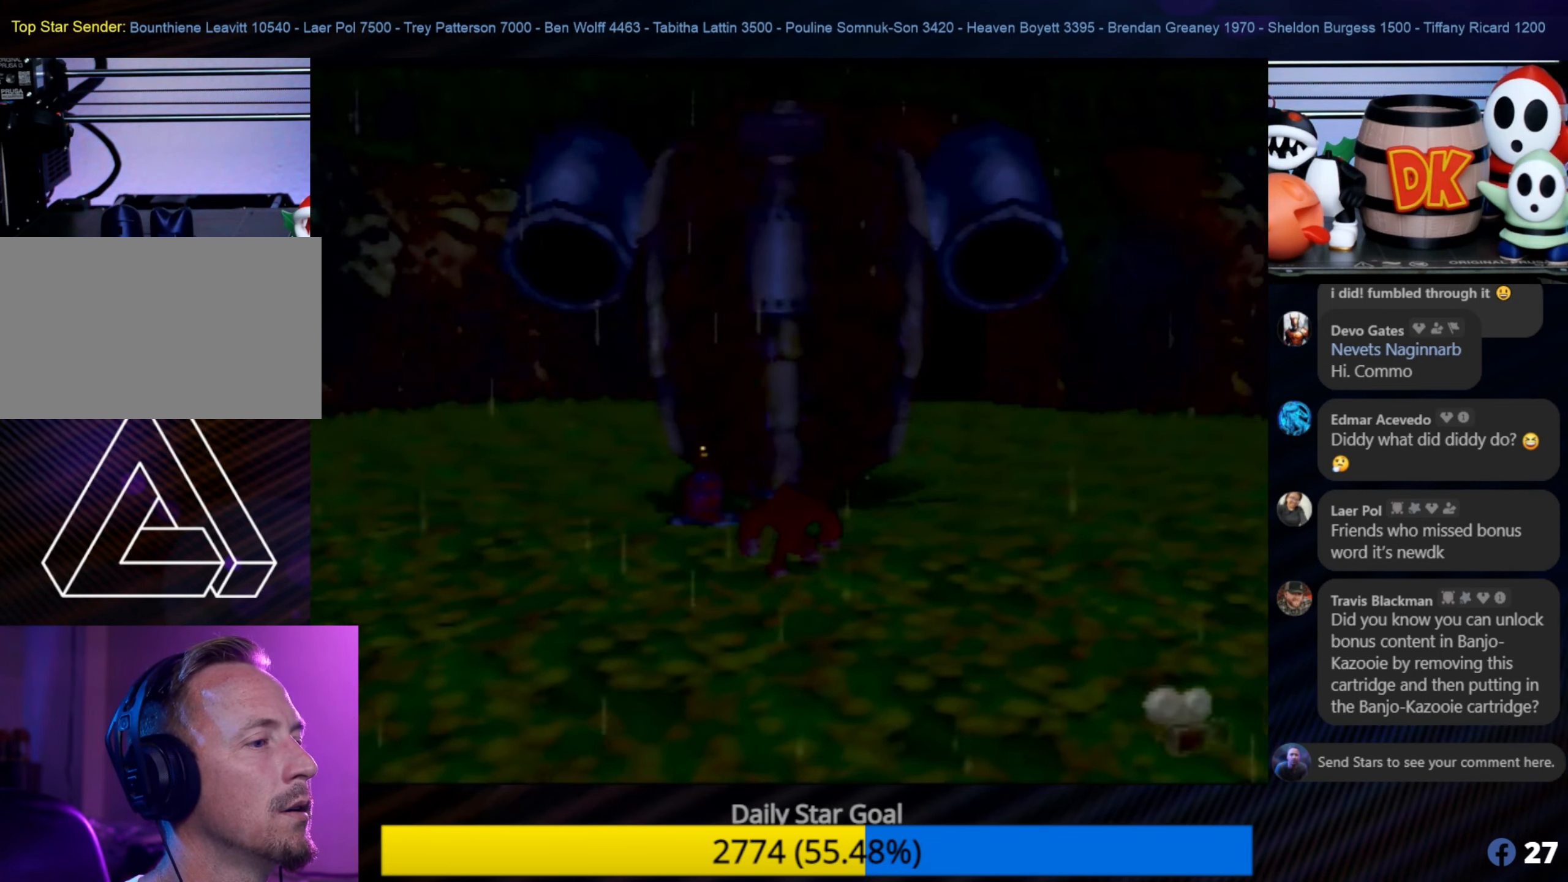
{"buttons": [], "left_stick": "left", "events": [[167, "left_stick", "up-left"], [283, "left_stick", "left"]]}
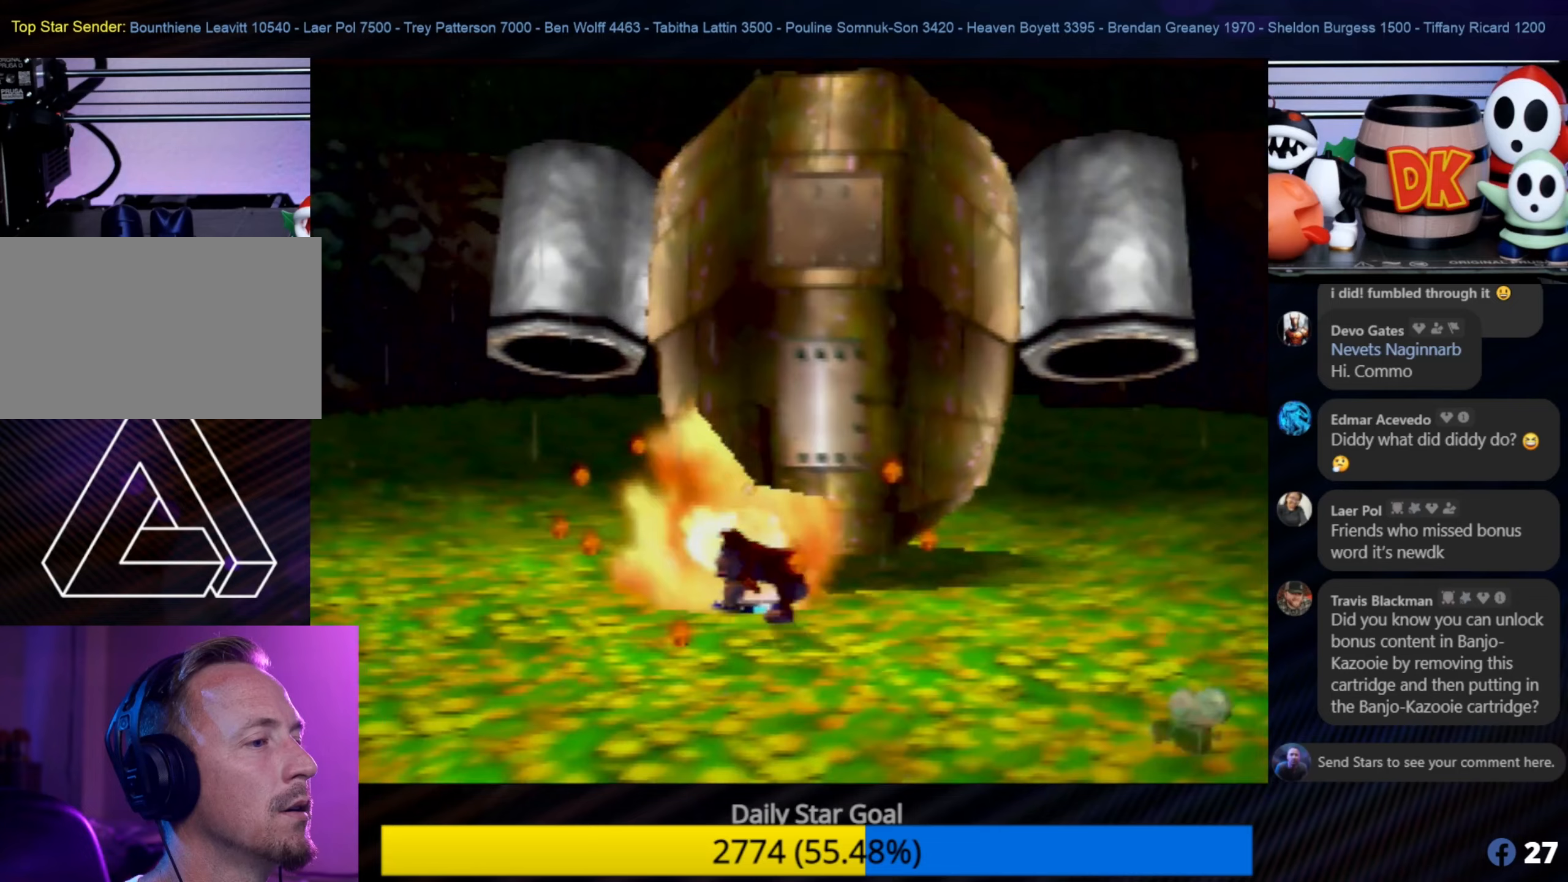
{"buttons": [], "left_stick": "left", "events": []}
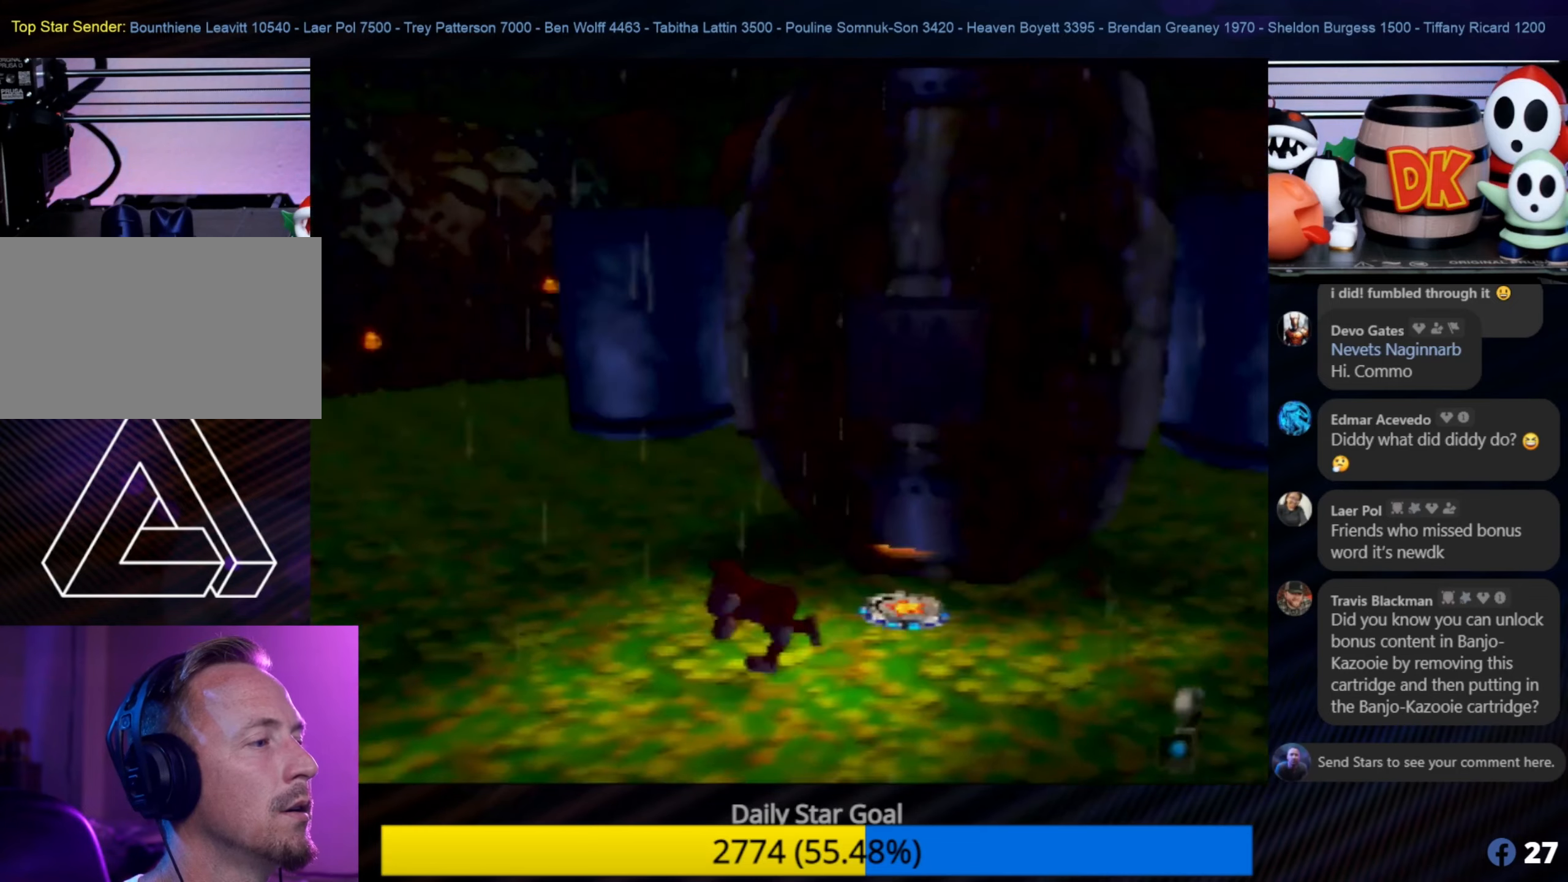
{"buttons": [], "left_stick": "left", "events": []}
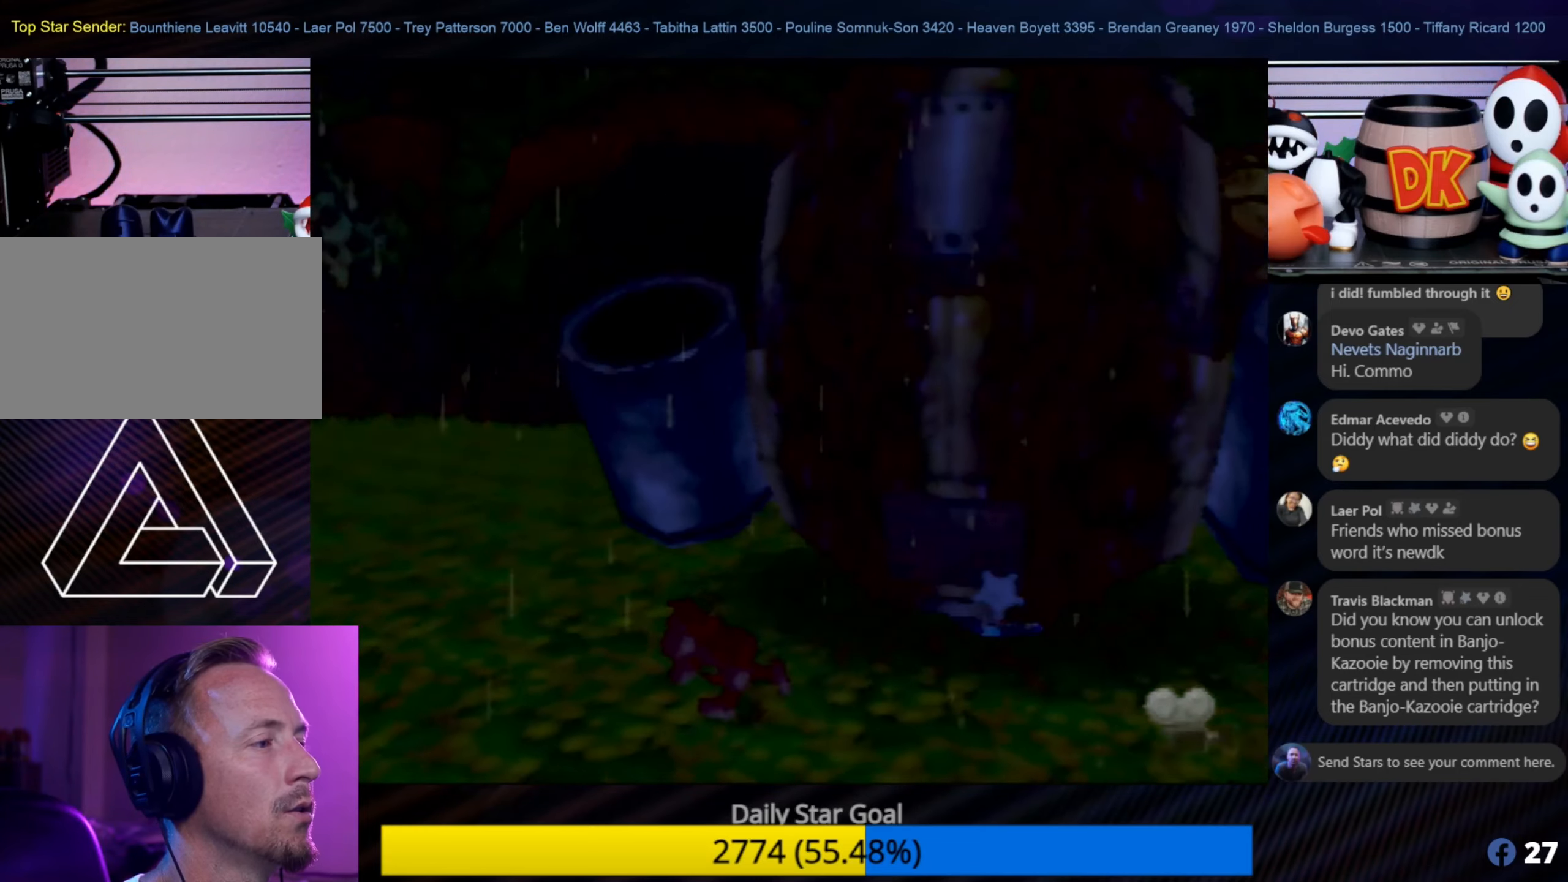
{"buttons": [], "left_stick": "left", "events": []}
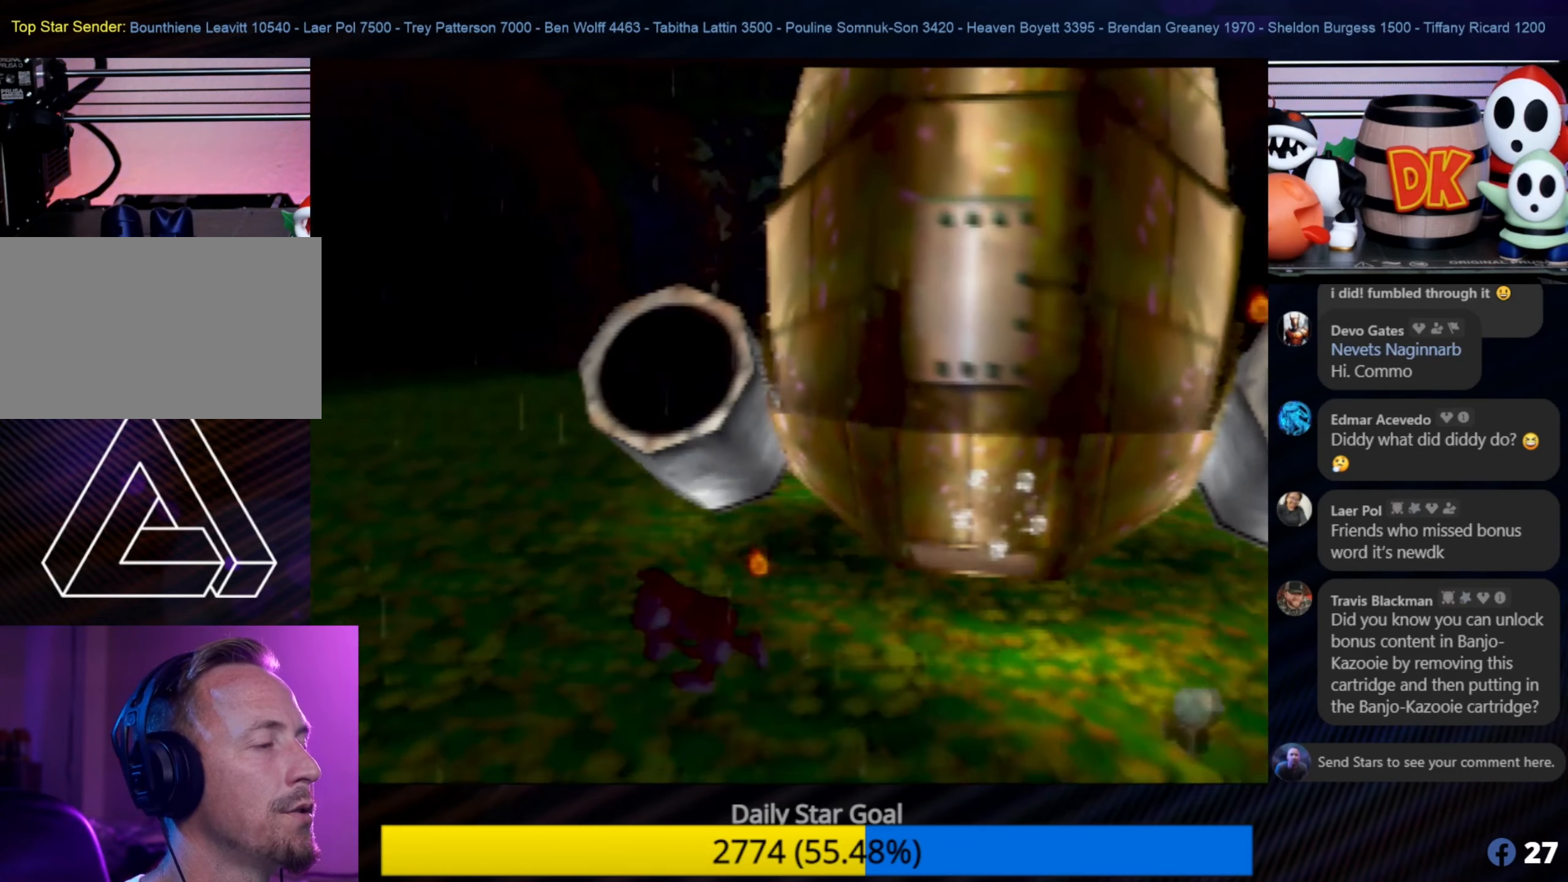
{"buttons": [], "left_stick": "left", "events": []}
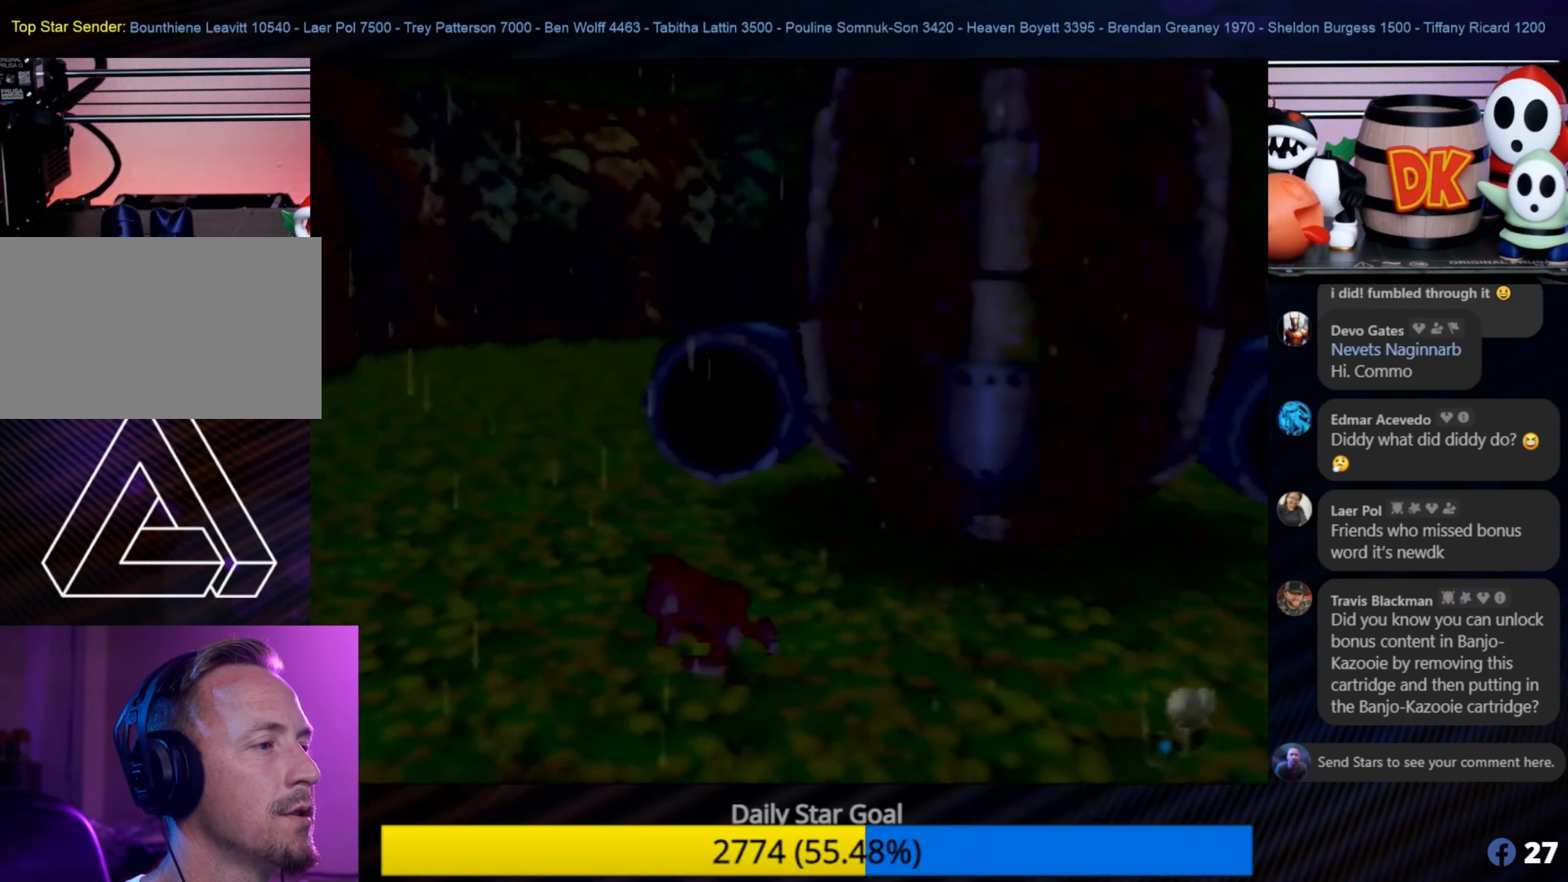
{"buttons": [], "left_stick": "left", "events": []}
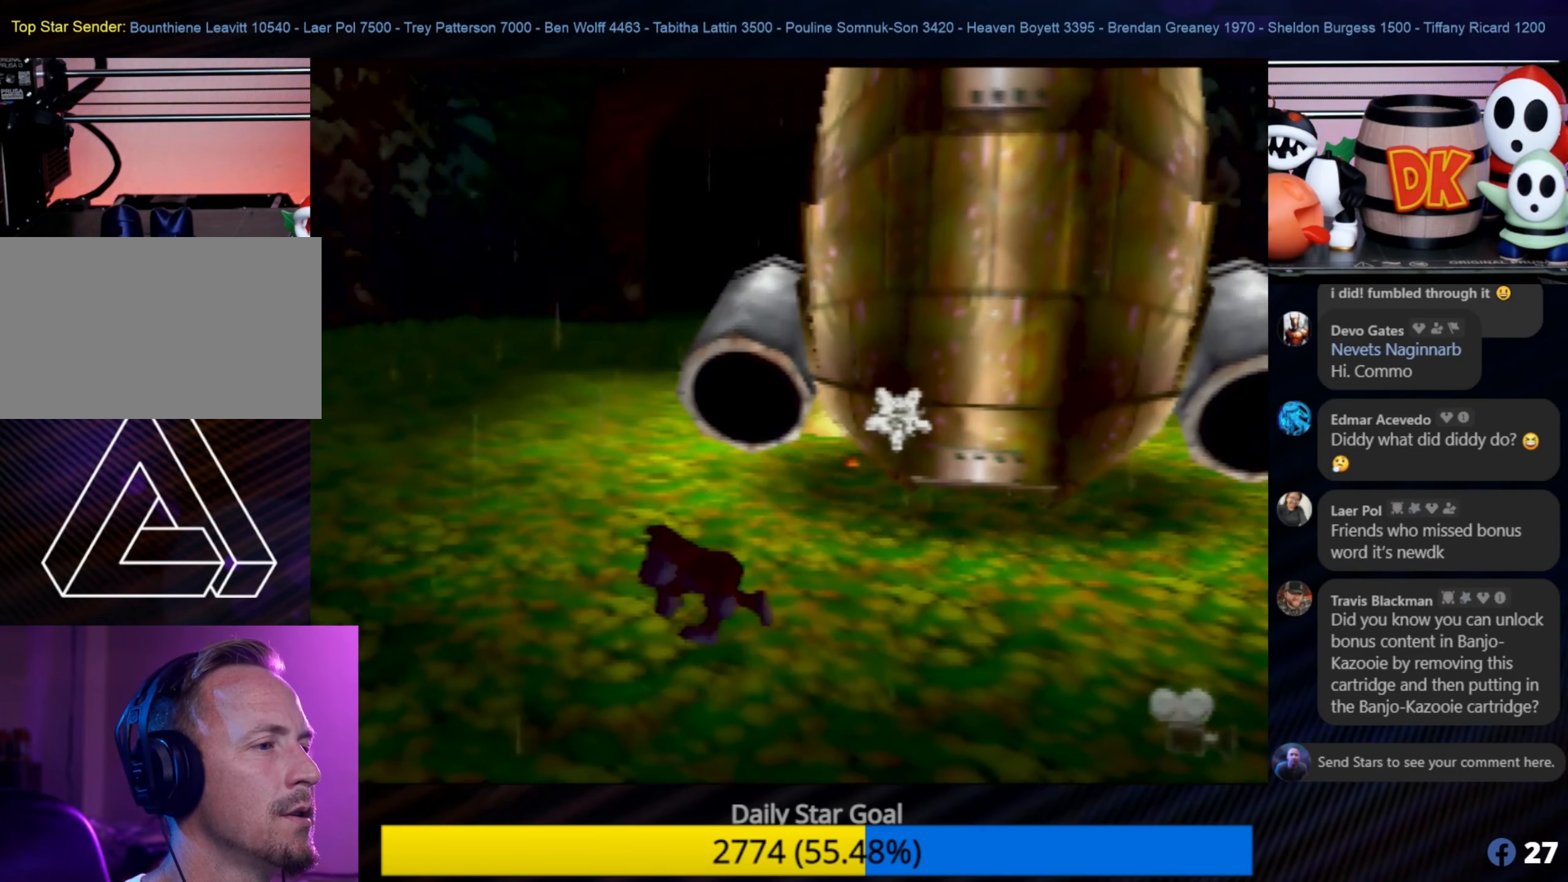
{"buttons": [], "left_stick": "left", "events": []}
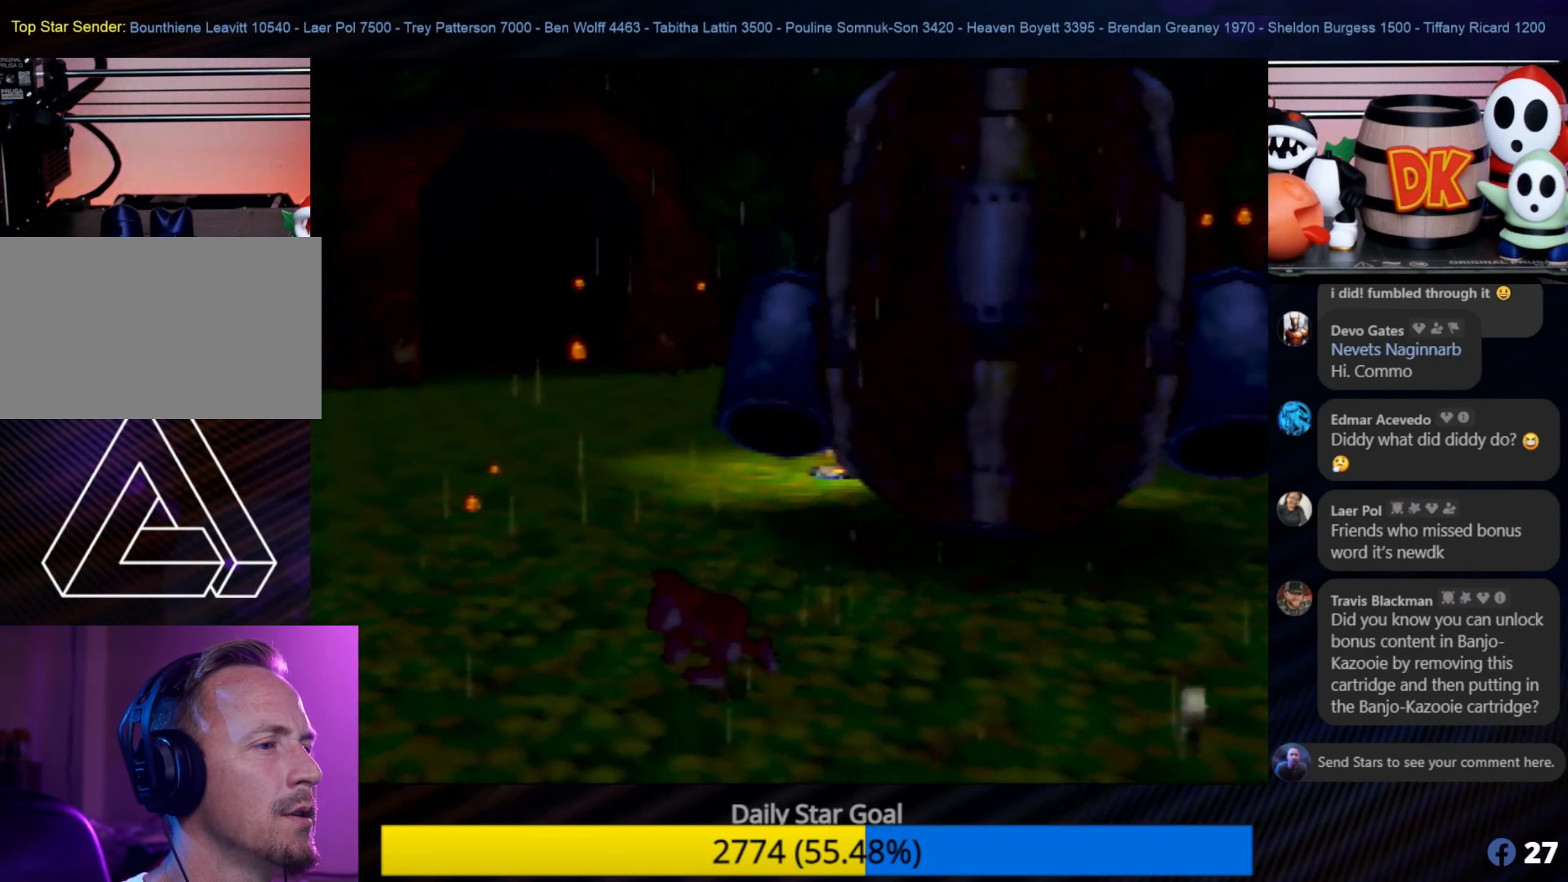
{"buttons": [], "left_stick": "left", "events": []}
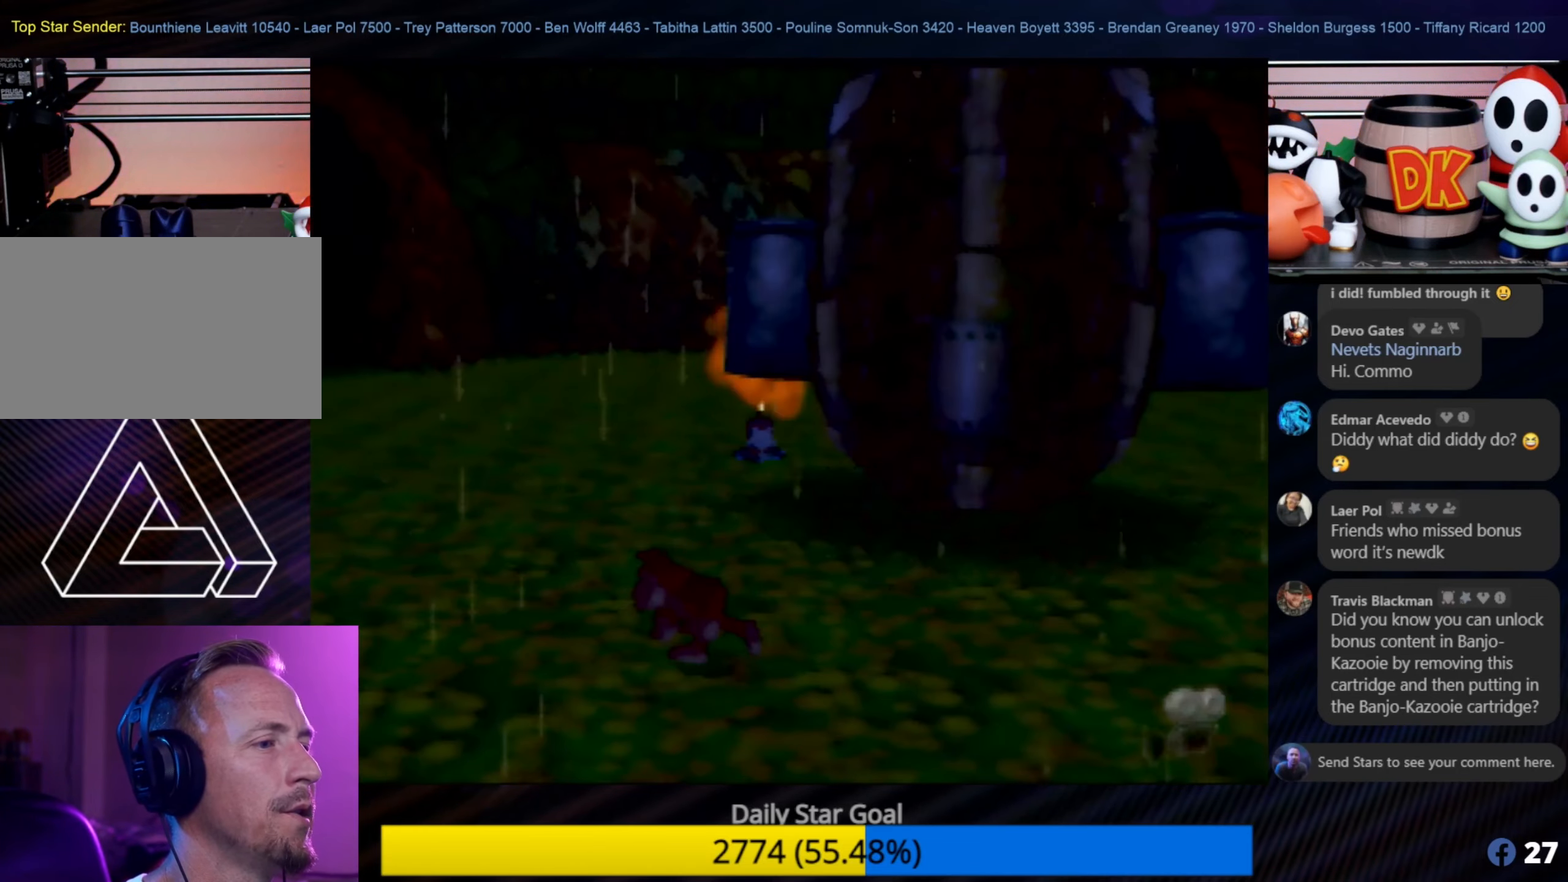
{"buttons": [], "left_stick": "left", "events": []}
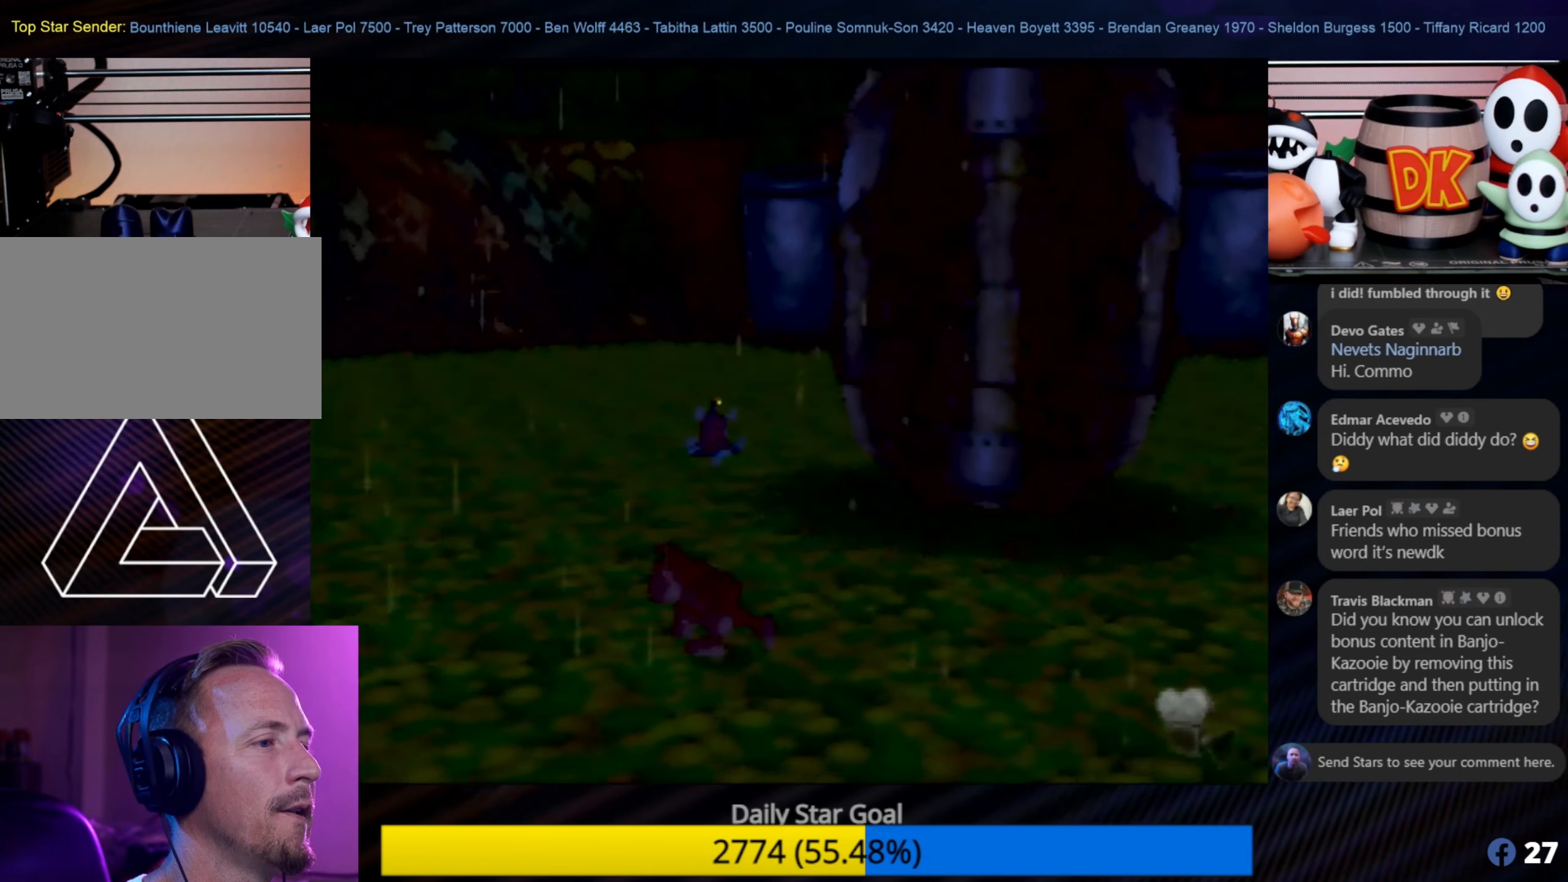
{"buttons": [], "left_stick": "up-left", "events": [[350, "left_stick", "up-left"]]}
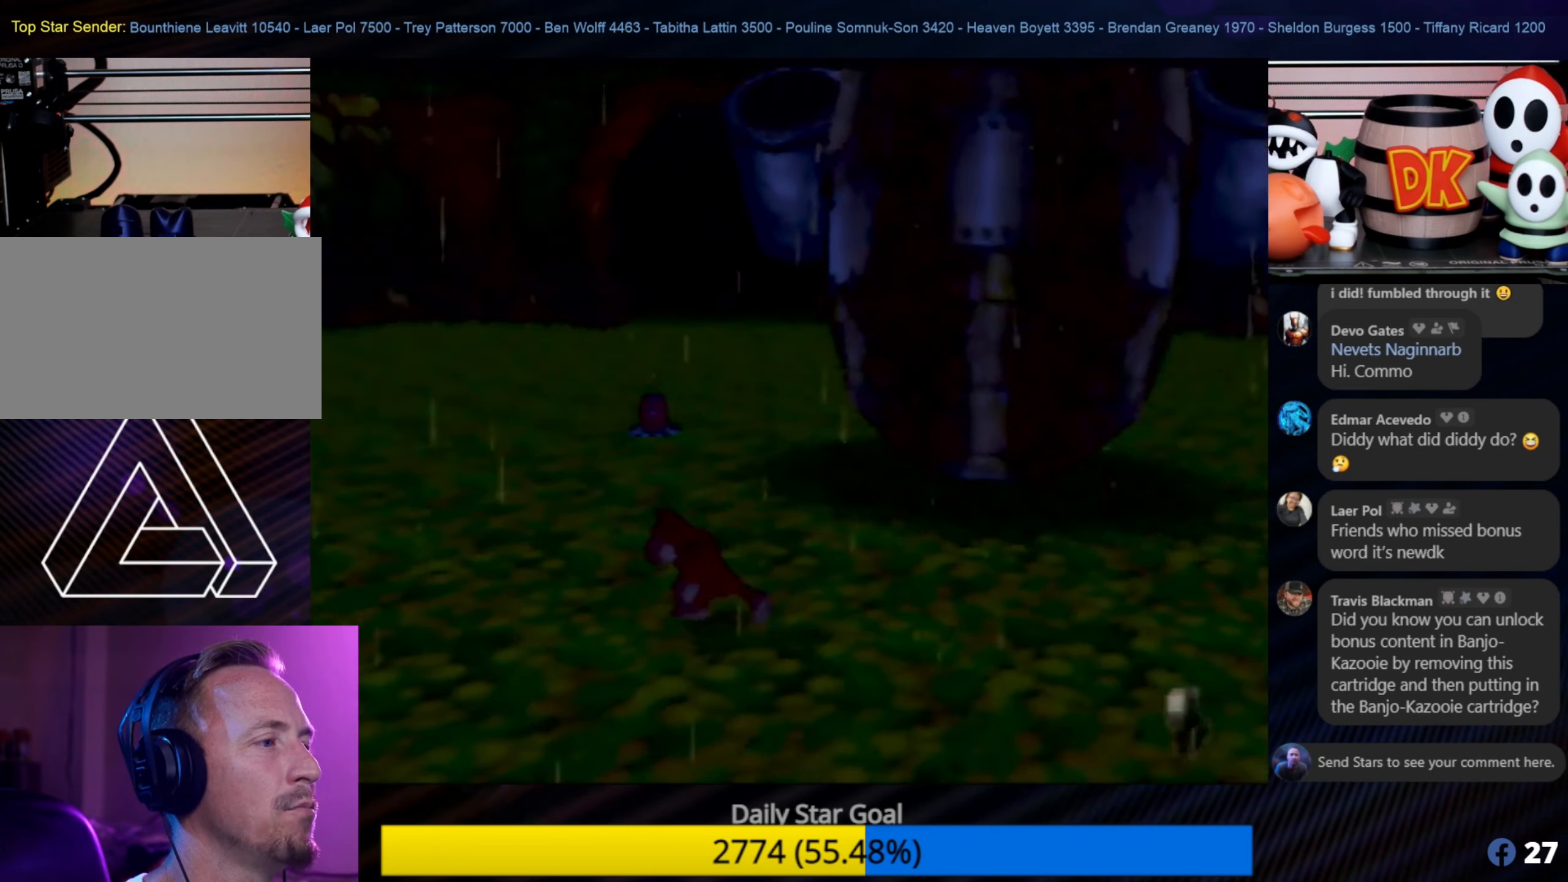
{"buttons": [], "left_stick": "up-left", "events": []}
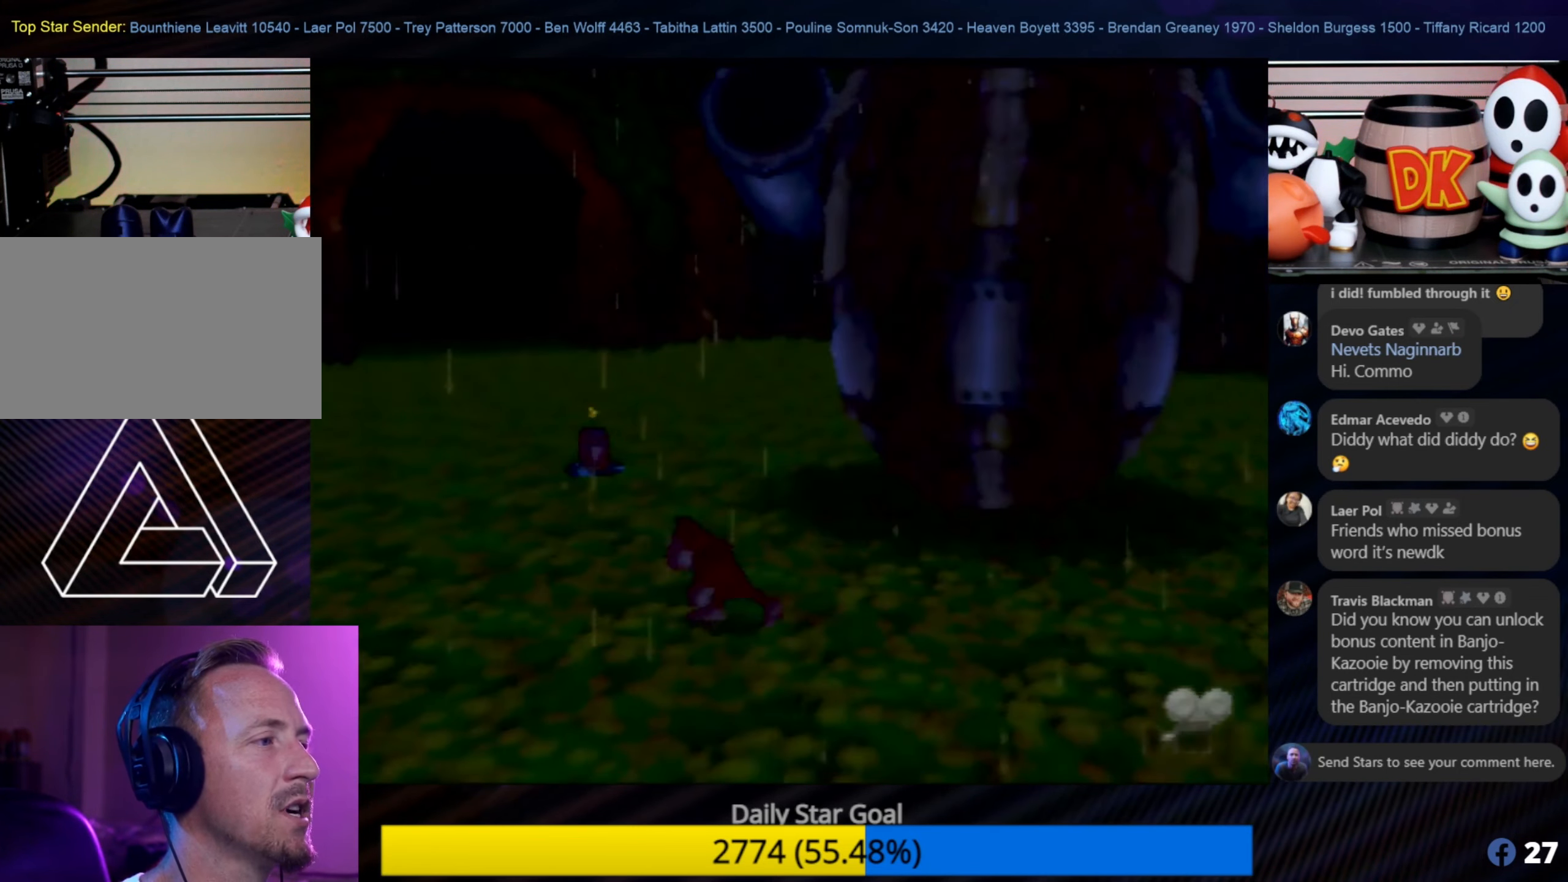
{"buttons": [], "left_stick": "up-left", "events": []}
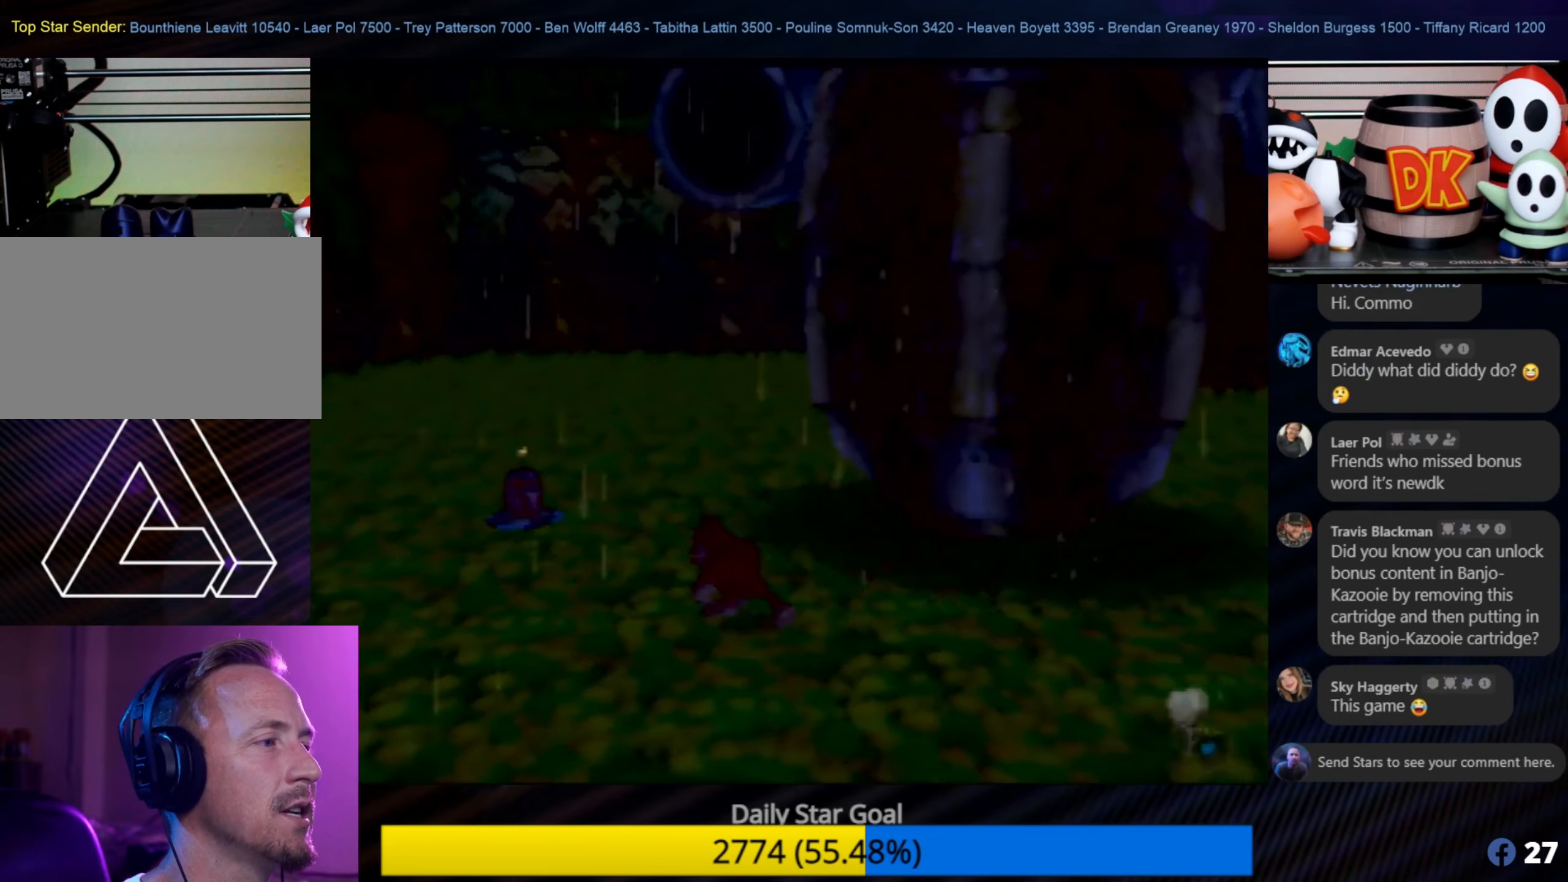
{"buttons": [], "left_stick": "up-left", "events": []}
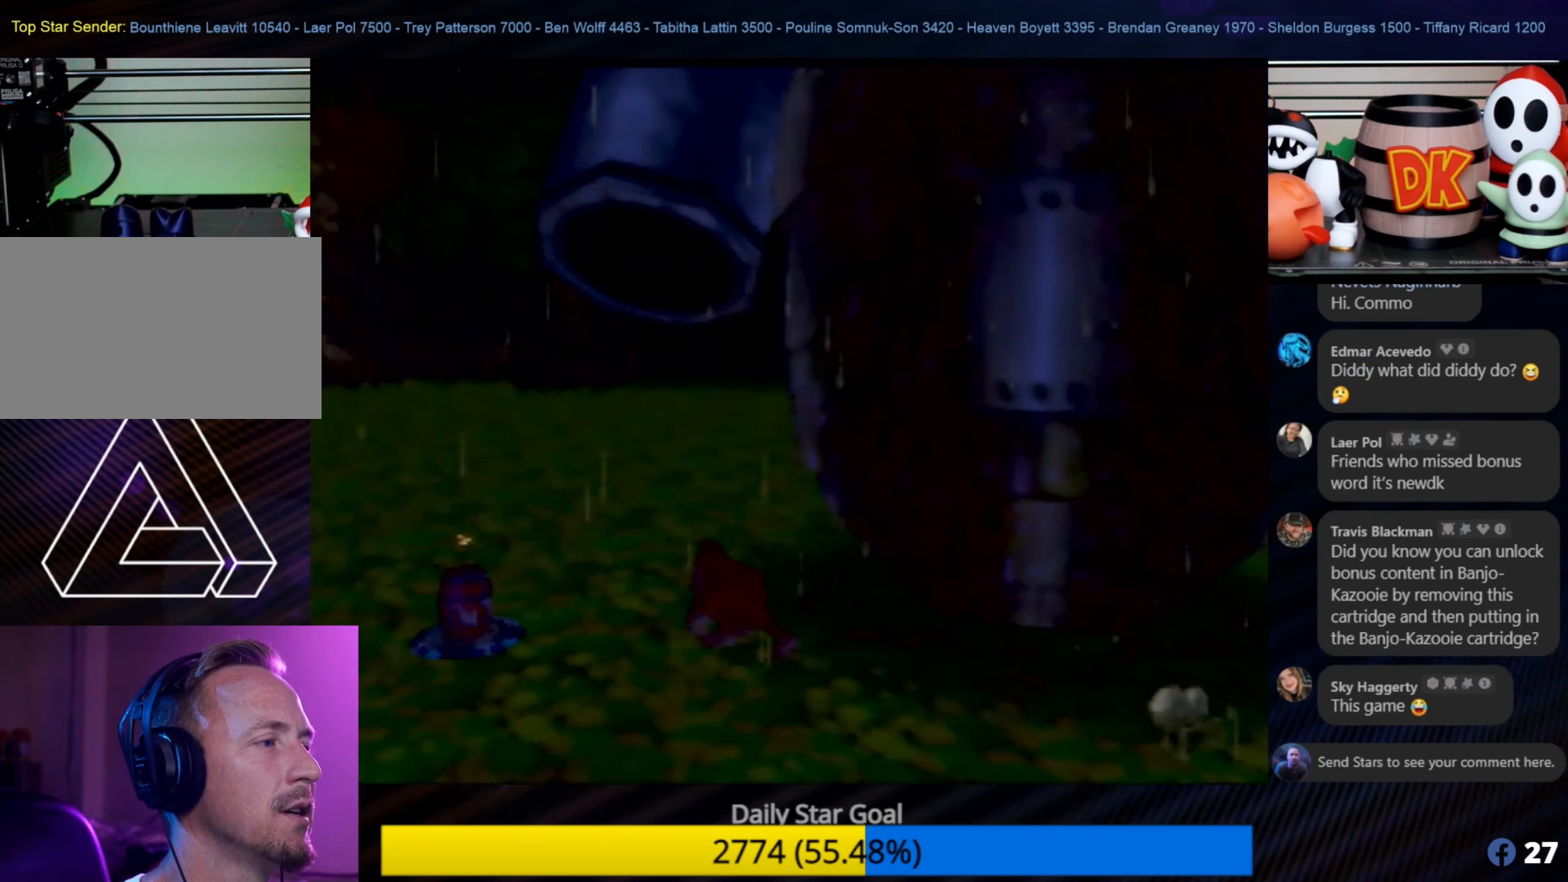
{"buttons": [], "left_stick": "down-left", "events": [[150, "left_stick", "left"], [483, "left_stick", "down-left"]]}
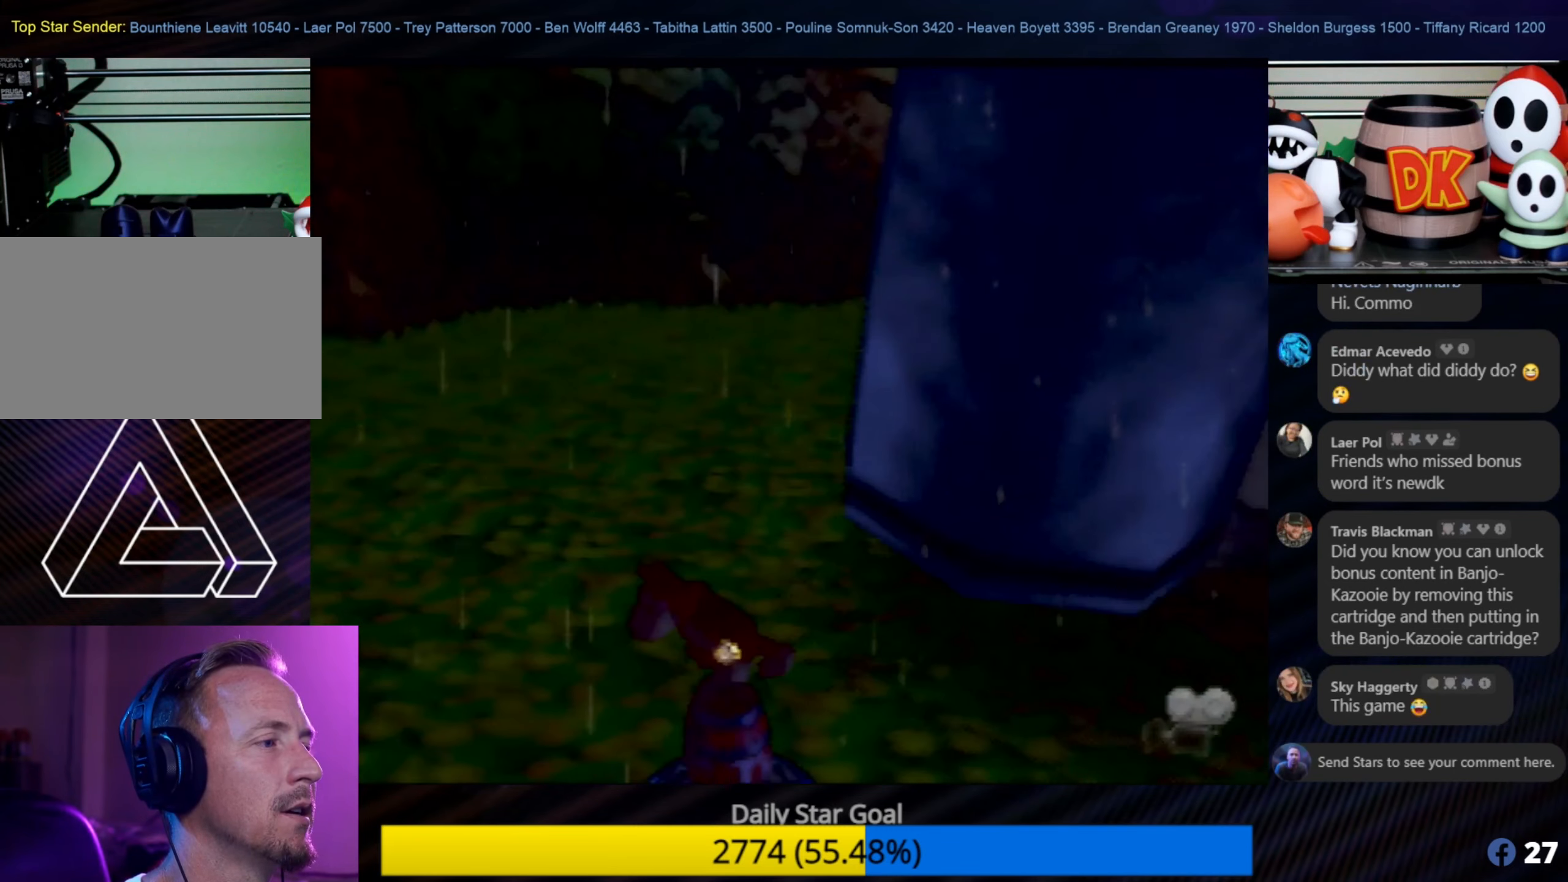
{"buttons": ["B"], "left_stick": "down-right", "events": [[300, "left_stick", "down-right"], [500, "B", "down"]]}